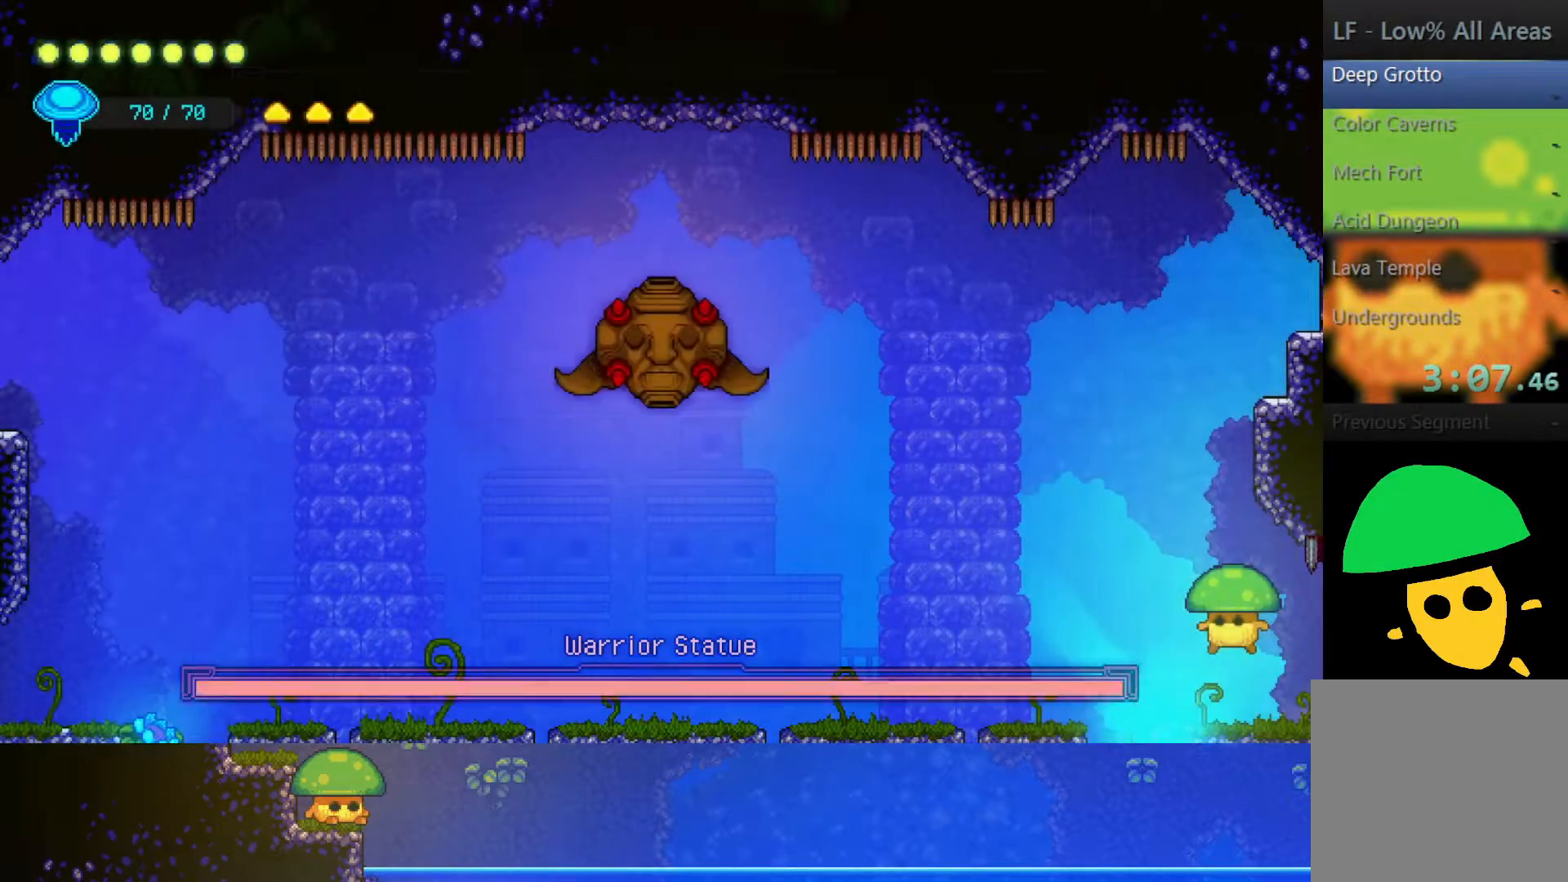
Gameplay with a controller (PlayStation layout); each line is a JSON object with the inputs held at the frame after it. "events" lists button and stick changes between this image and that frame as [ms after this image, input, new state], when the widget could be followed in between.
{"buttons": [], "left_stick": "left", "right_stick": "center", "events": [[100, "CROSS", "up"], [150, "left_stick", "left"]]}
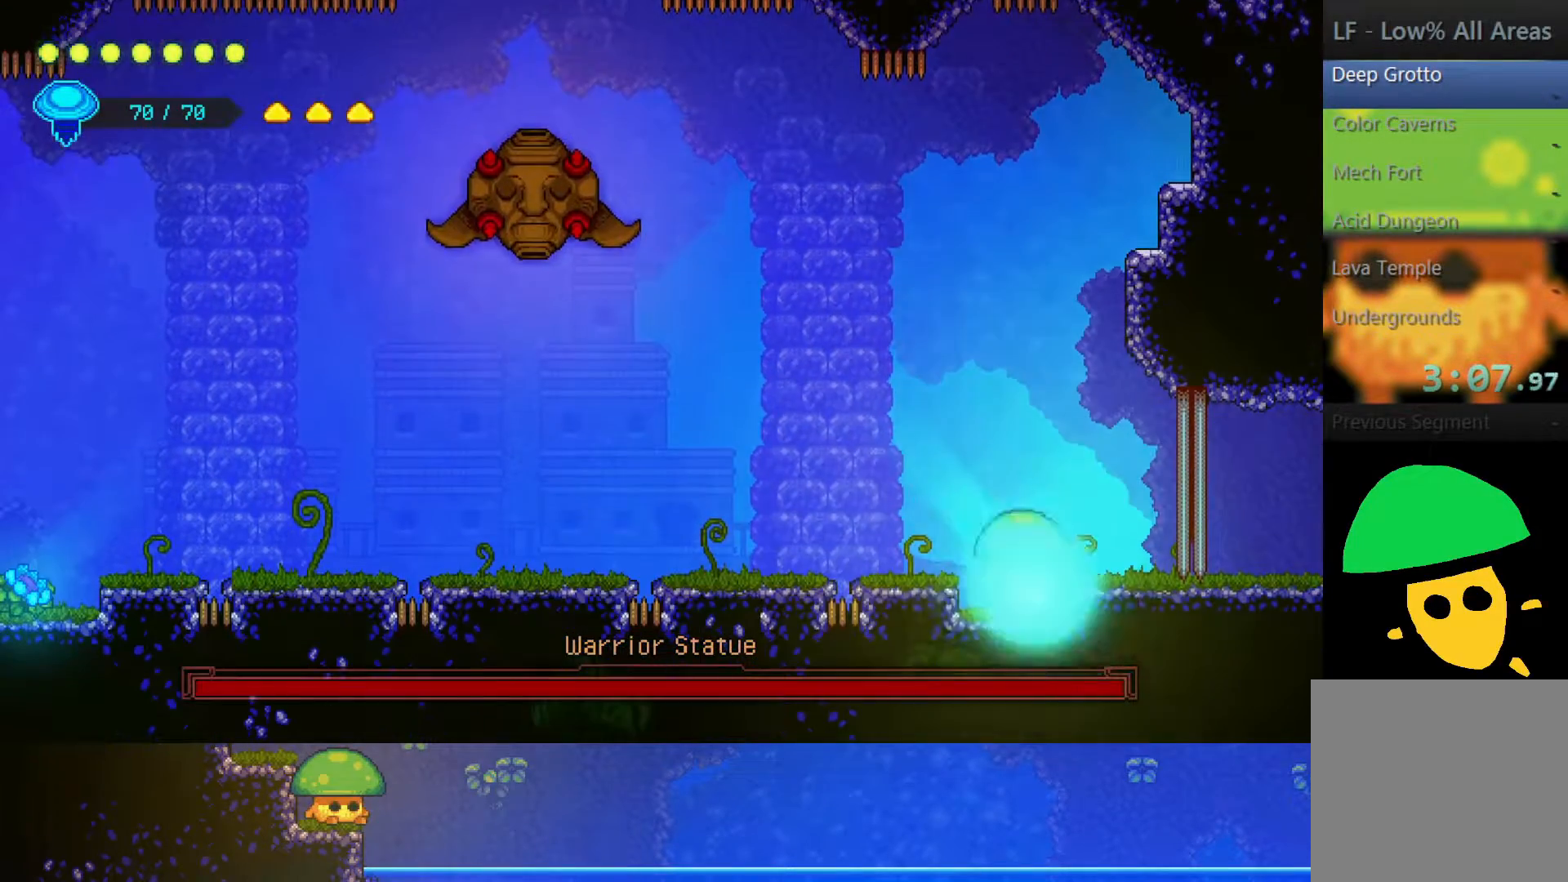
{"buttons": ["SQUARE"], "left_stick": "left", "right_stick": "center", "events": [[50, "left_stick", "center"], [267, "left_stick", "left"], [500, "SQUARE", "down"]]}
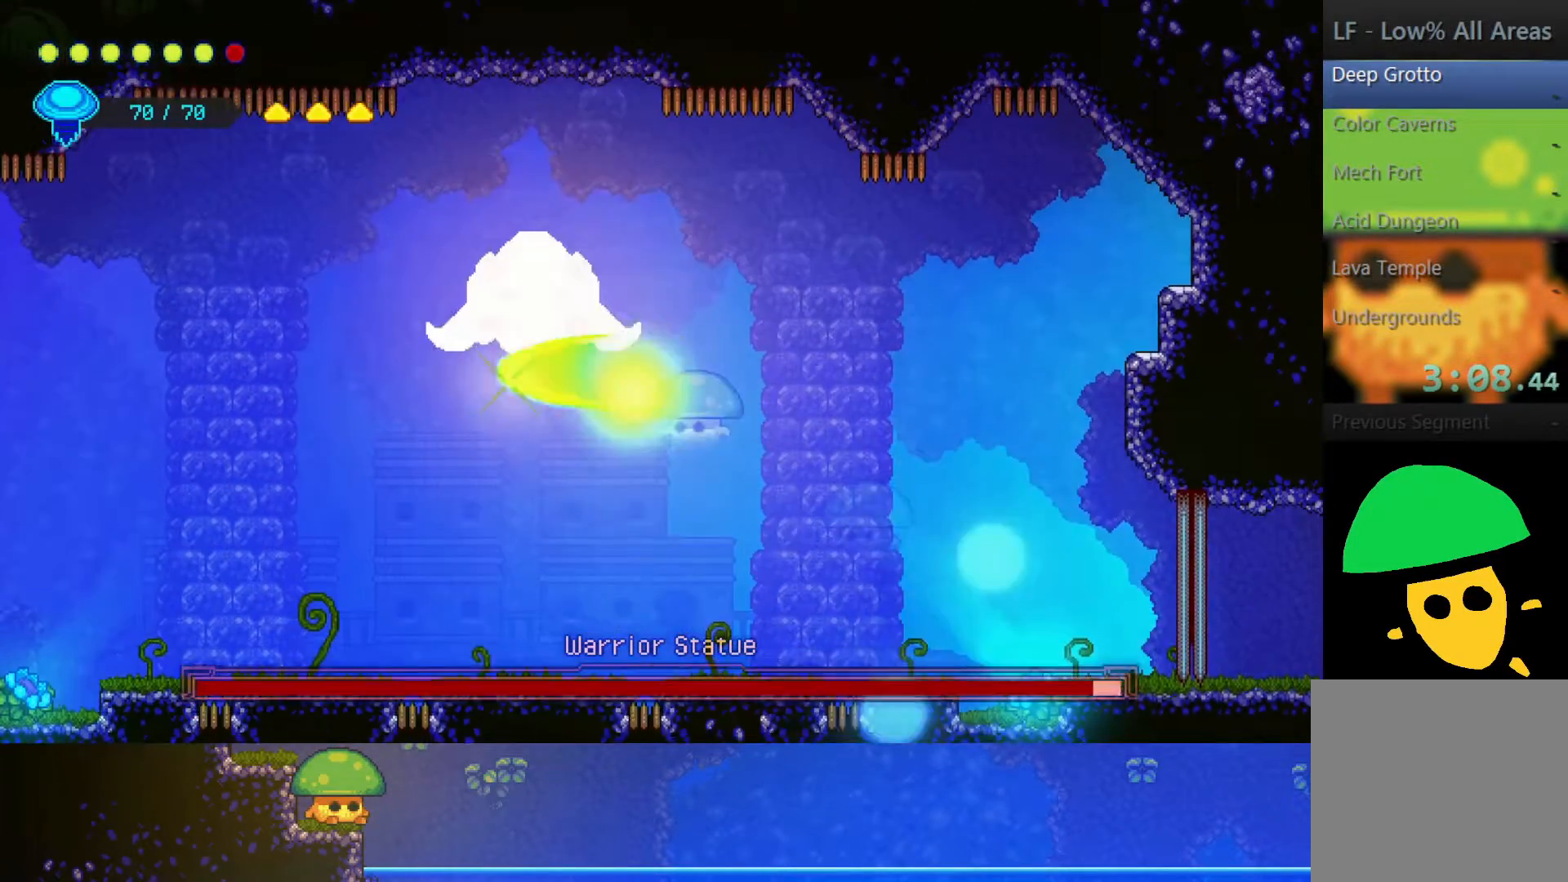
{"buttons": [], "left_stick": "left", "right_stick": "center", "events": [[83, "left_stick", "down-right"], [100, "SQUARE", "up"], [367, "left_stick", "left"]]}
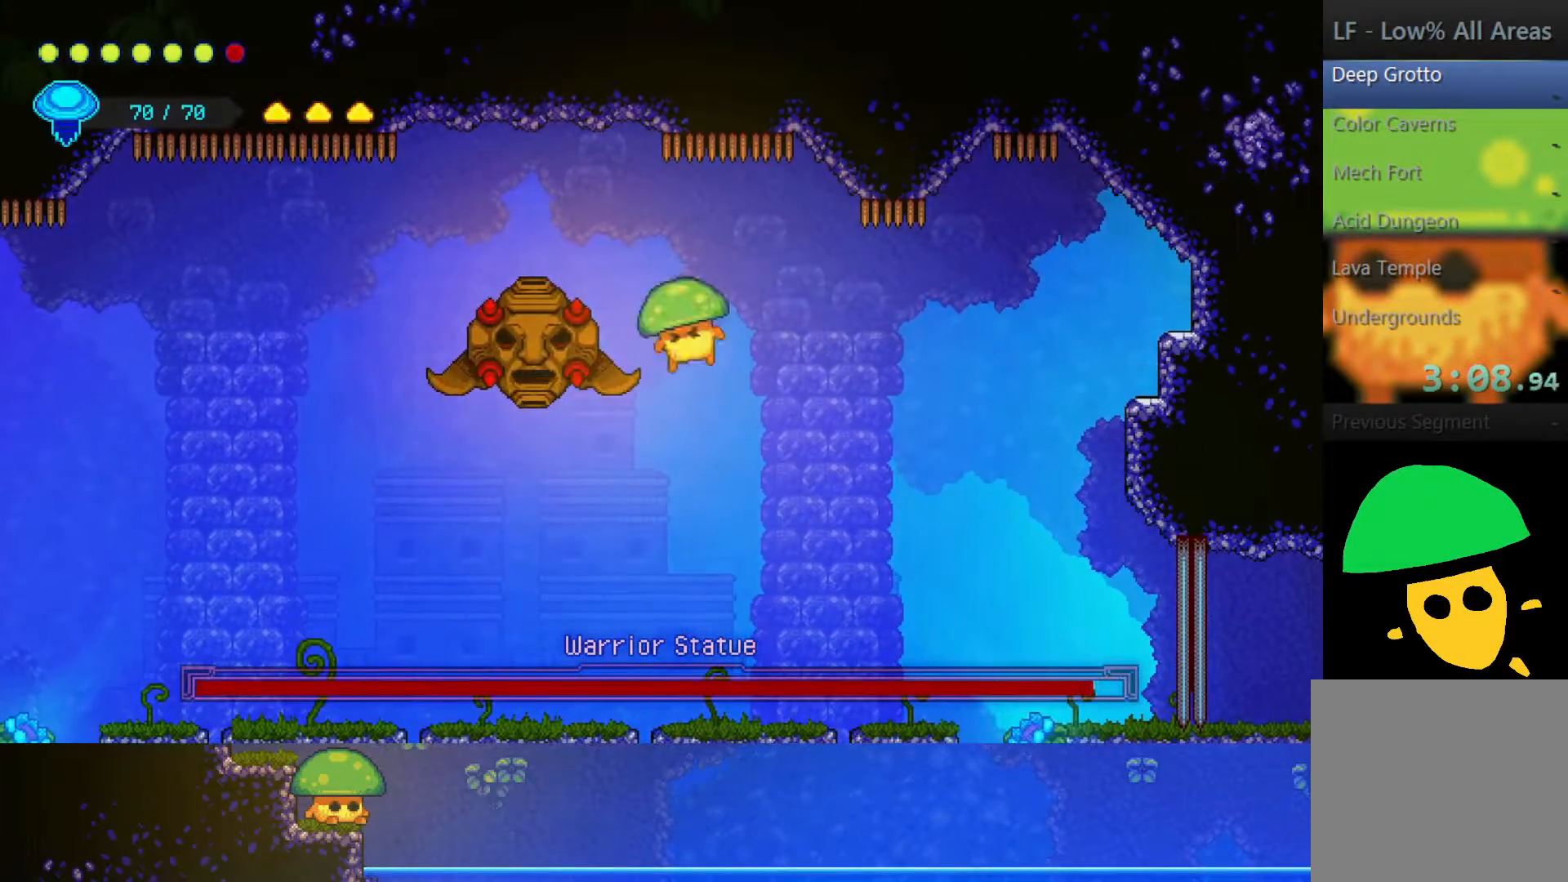
{"buttons": [], "left_stick": "down", "right_stick": "center", "events": [[50, "SQUARE", "down"], [167, "SQUARE", "up"], [250, "CROSS", "down"], [267, "left_stick", "down"], [300, "SQUARE", "down"], [417, "CROSS", "up"], [450, "SQUARE", "up"]]}
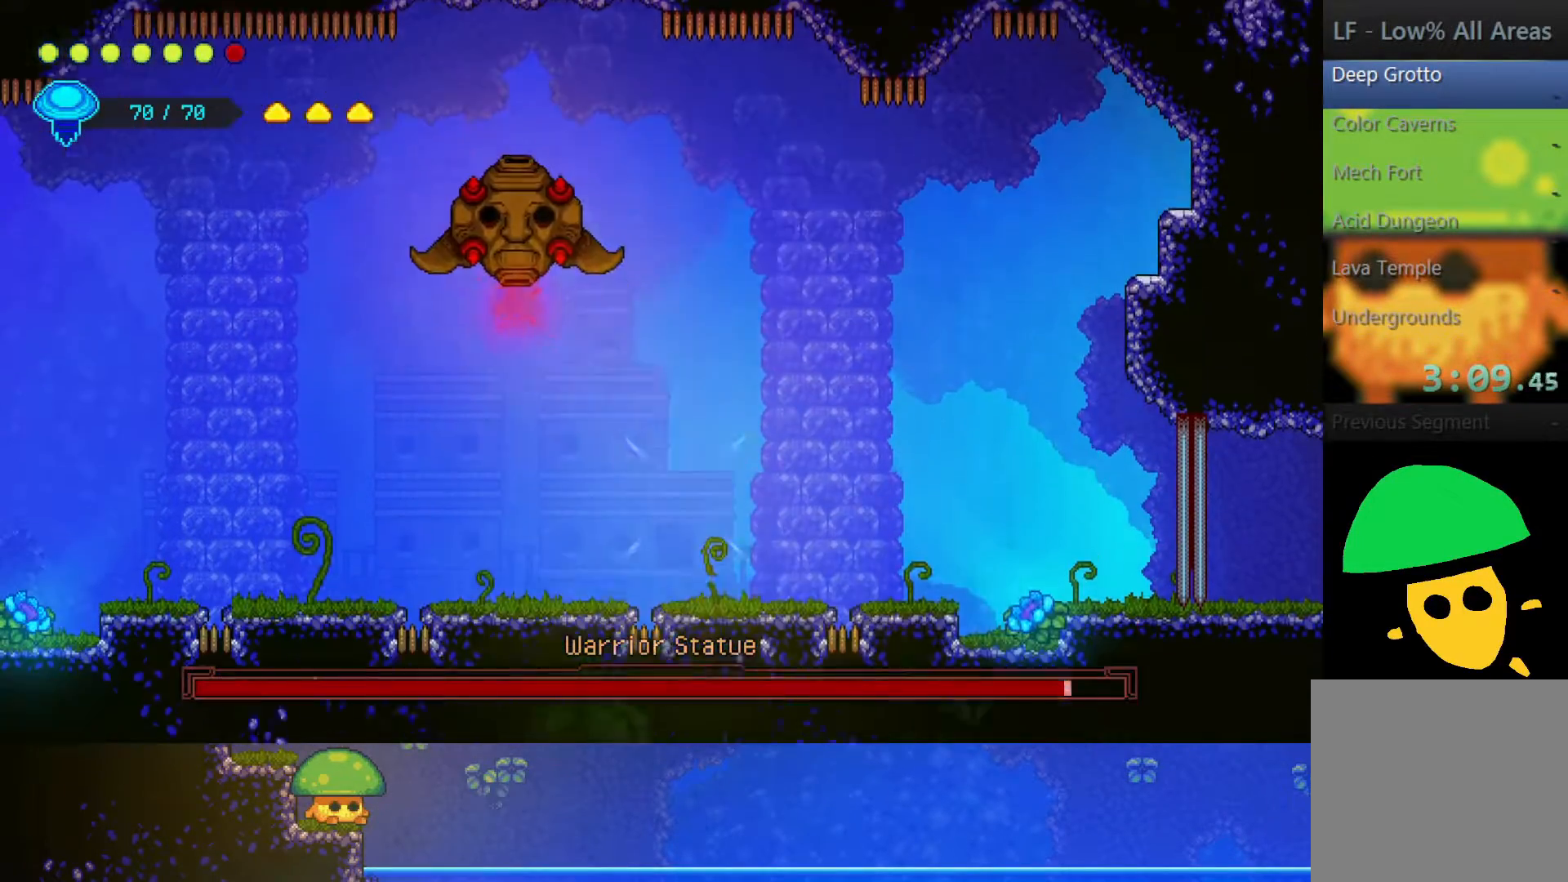
{"buttons": [], "left_stick": "down-left", "right_stick": "center", "events": [[50, "SQUARE", "down"], [150, "CROSS", "down"], [200, "CROSS", "up"], [200, "SQUARE", "up"], [250, "left_stick", "left"], [483, "left_stick", "down-left"]]}
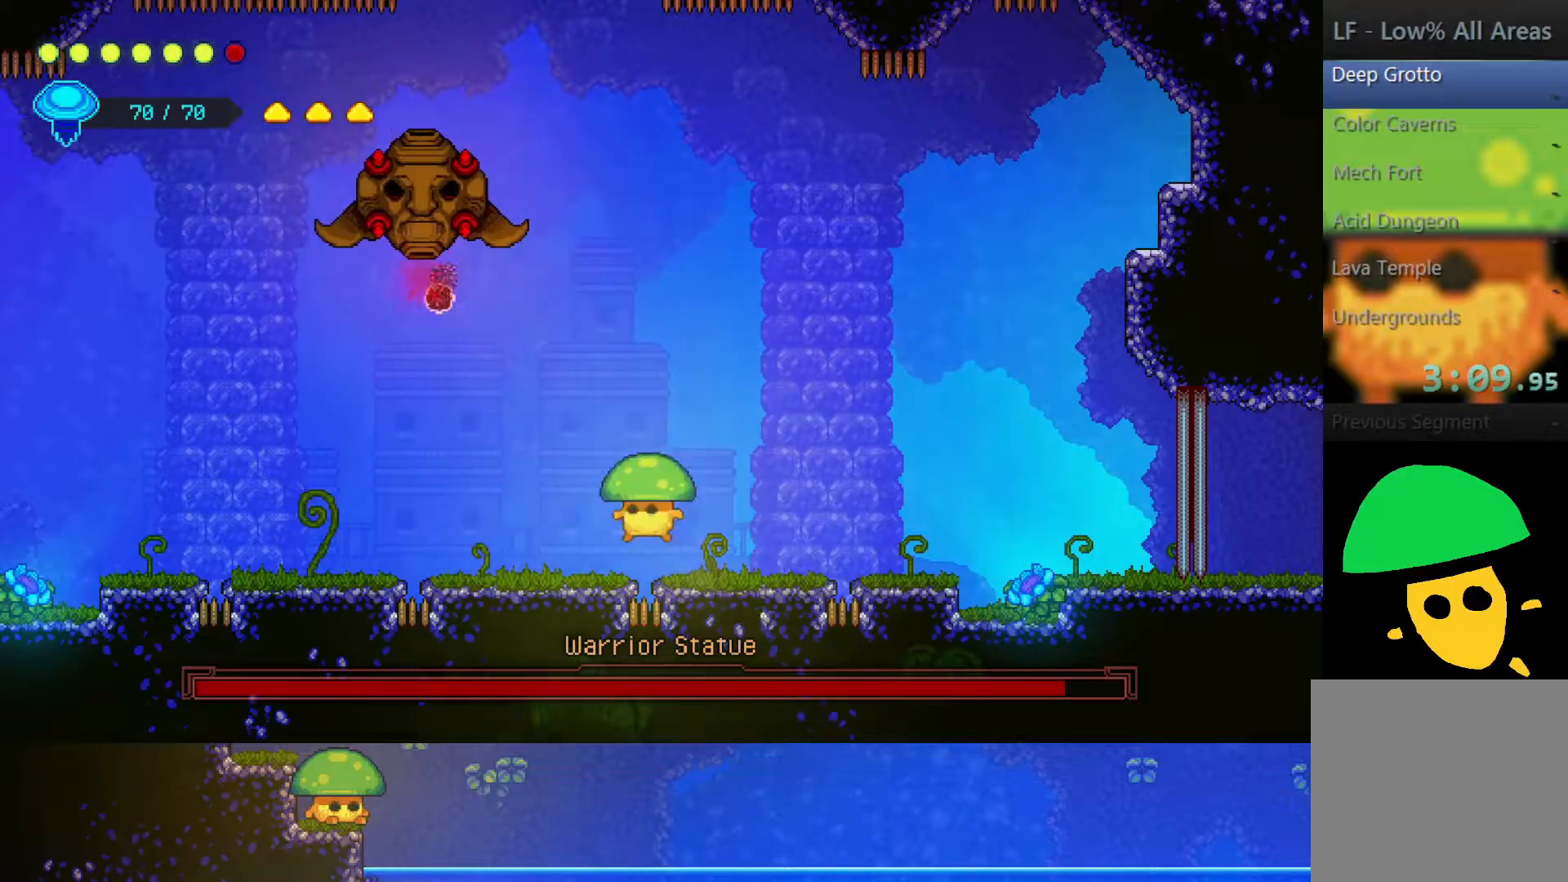
{"buttons": [], "left_stick": "down", "right_stick": "center", "events": [[100, "SQUARE", "down"], [217, "SQUARE", "up"], [483, "left_stick", "down"]]}
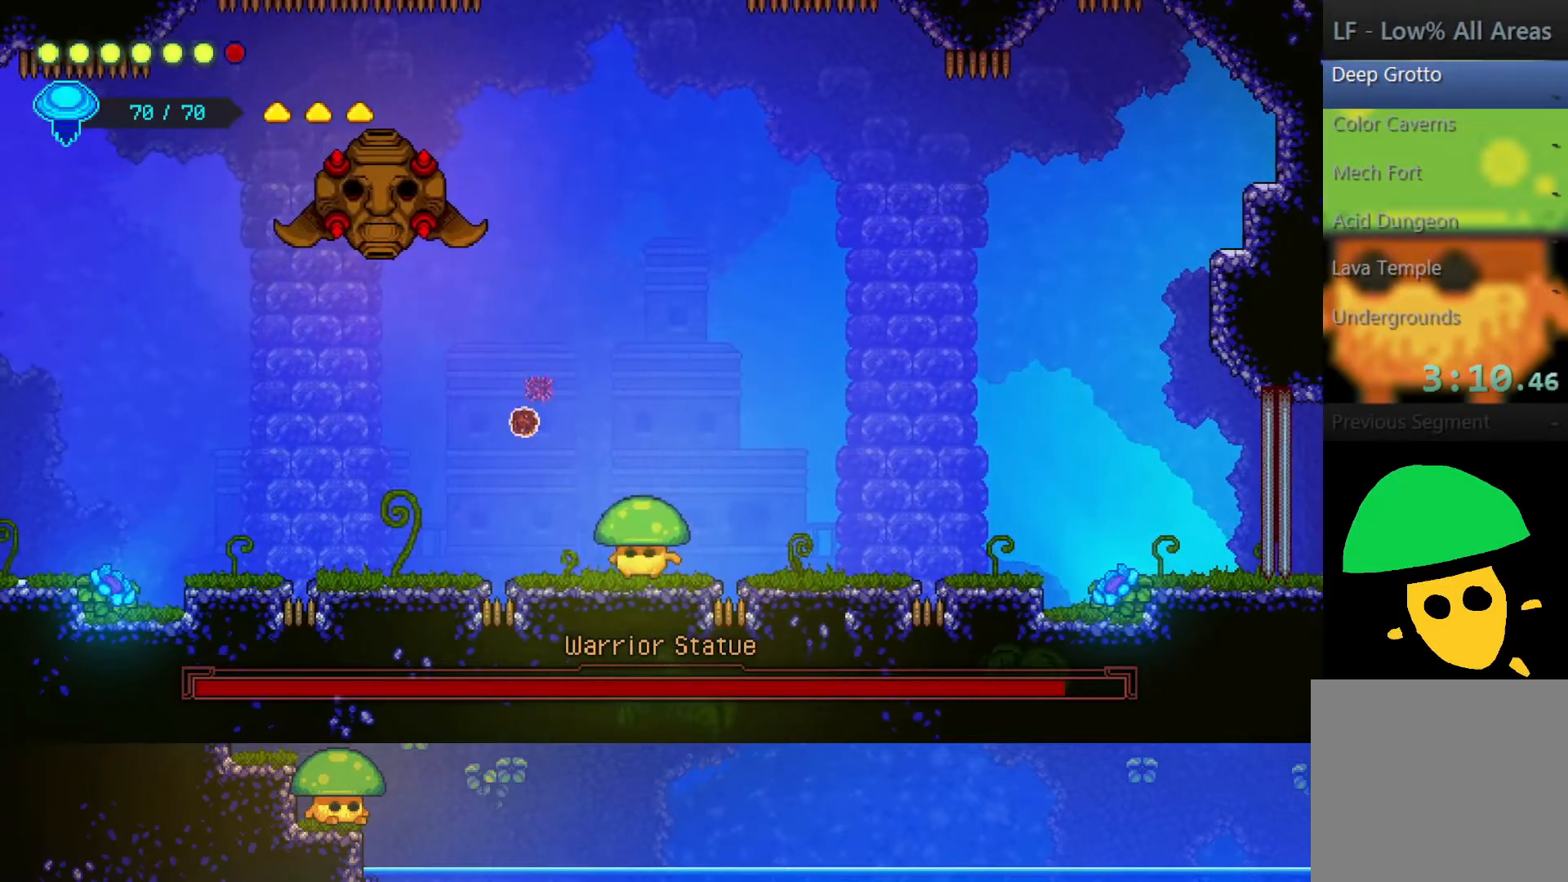
{"buttons": ["SQUARE"], "left_stick": "down-left", "right_stick": "center", "events": [[100, "left_stick", "center"], [150, "CROSS", "down"], [200, "SQUARE", "down"], [217, "CROSS", "up"], [317, "SQUARE", "up"], [350, "left_stick", "down-left"], [467, "SQUARE", "down"]]}
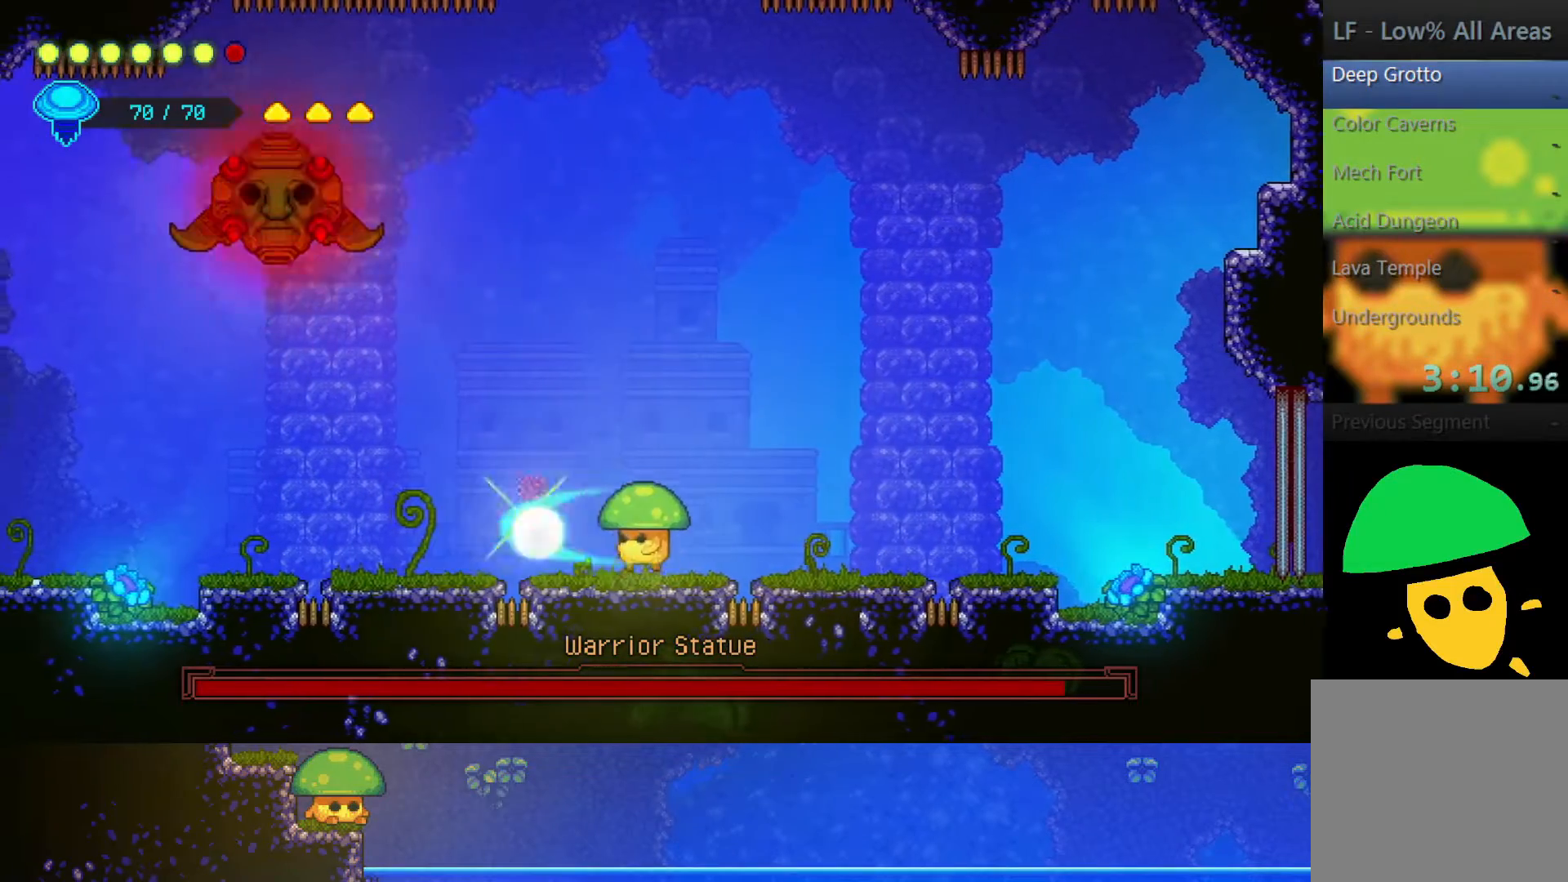
{"buttons": [], "left_stick": "down-left", "right_stick": "center", "events": [[100, "SQUARE", "up"], [300, "CROSS", "down"], [450, "CROSS", "up"]]}
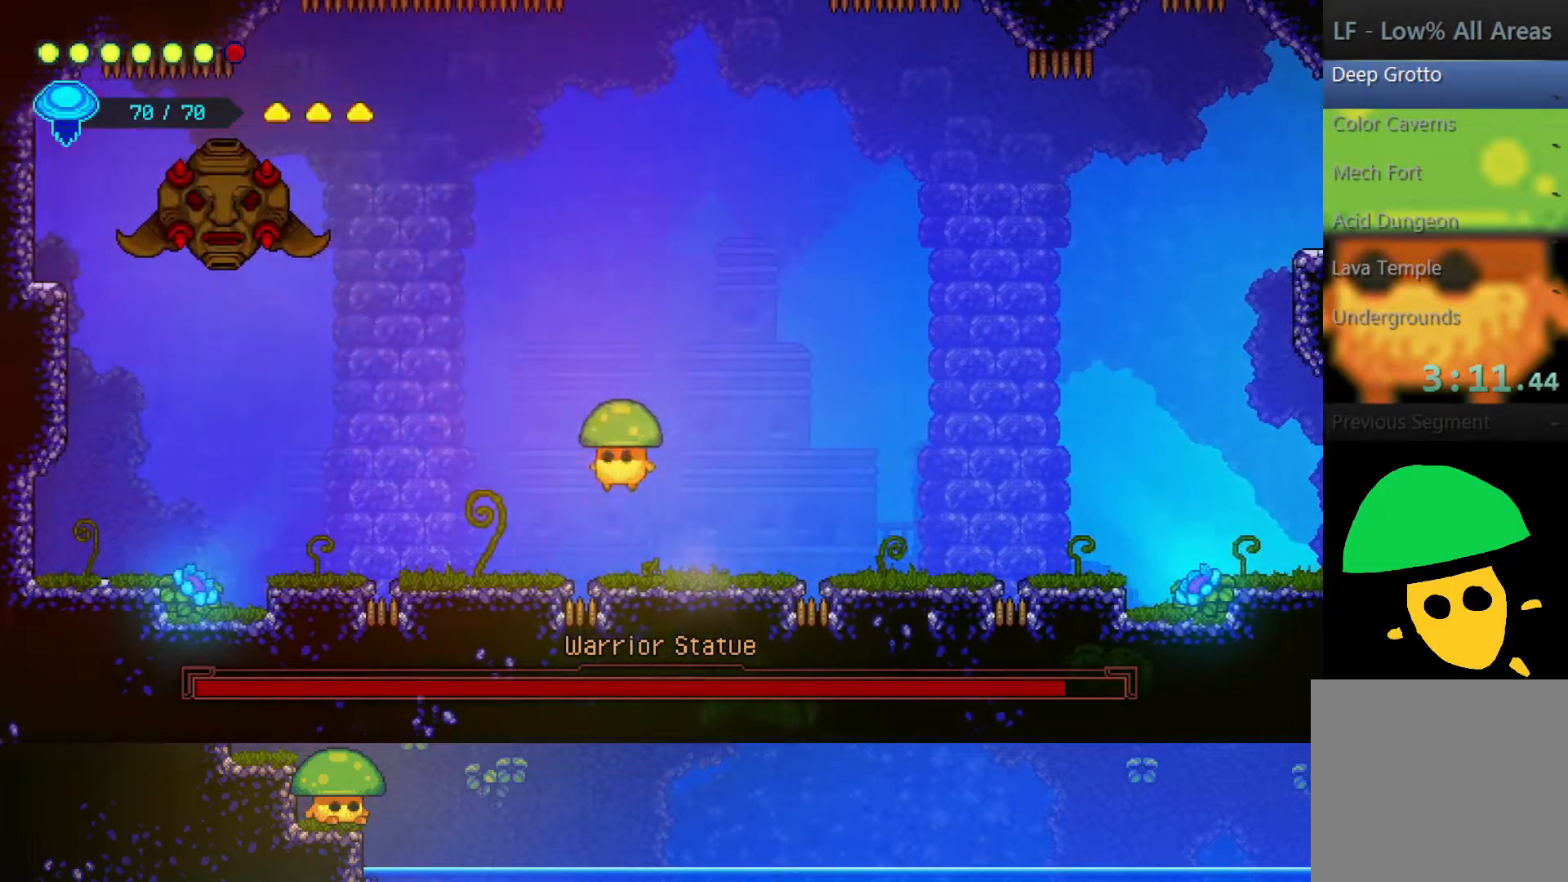
{"buttons": [], "left_stick": "down", "right_stick": "center", "events": [[150, "SQUARE", "down"], [250, "SQUARE", "up"], [333, "left_stick", "down"]]}
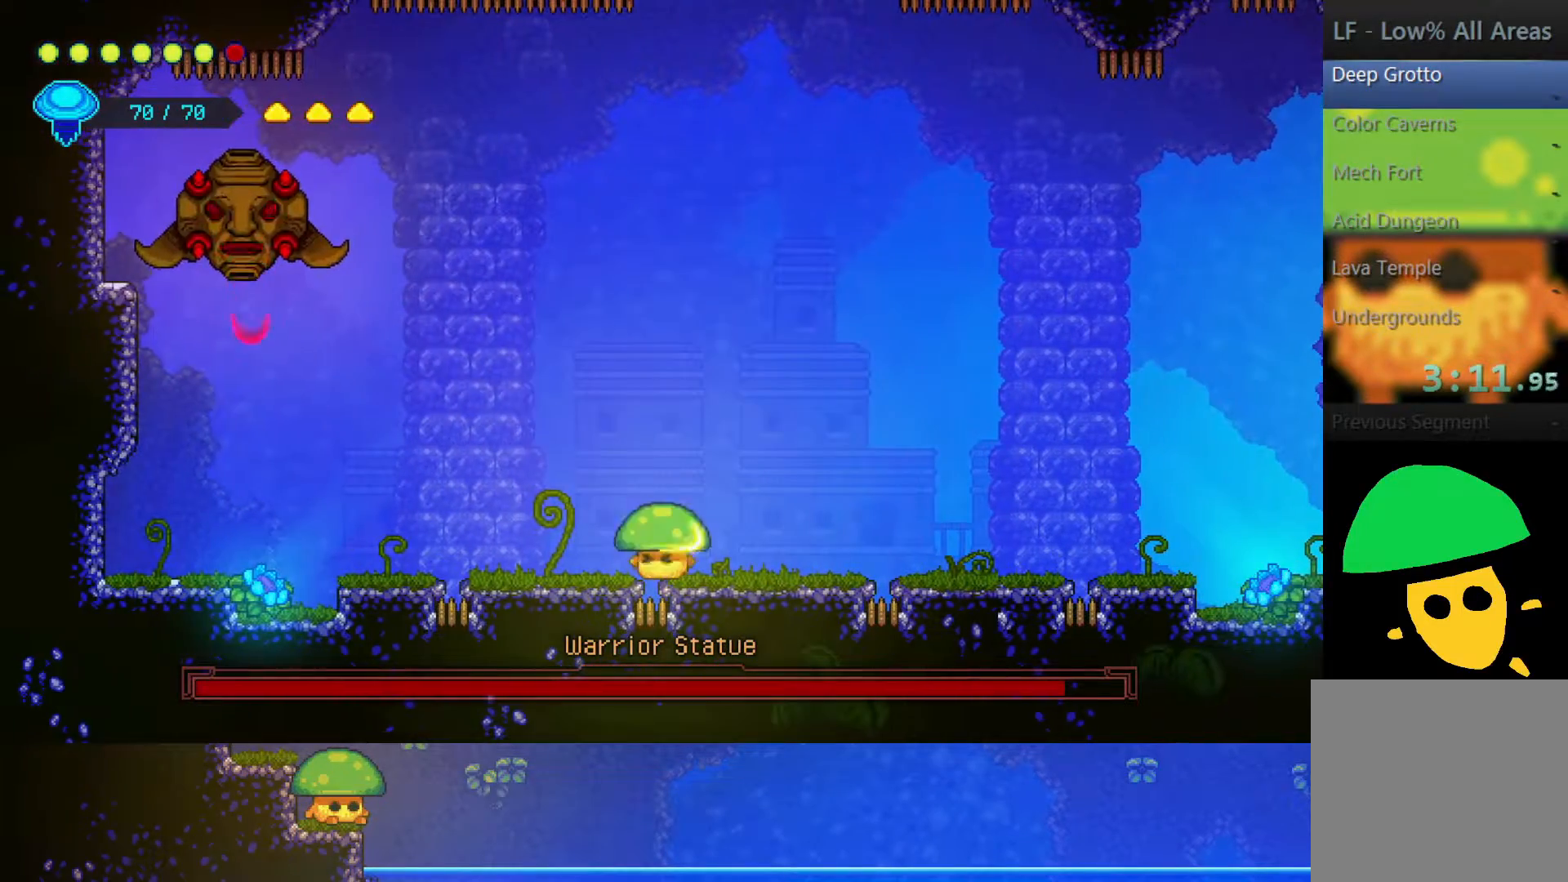
{"buttons": [], "left_stick": "down", "right_stick": "center", "events": [[50, "SQUARE", "down"], [117, "SQUARE", "up"], [317, "CROSS", "down"], [400, "SQUARE", "down"], [450, "CROSS", "up"], [500, "SQUARE", "up"]]}
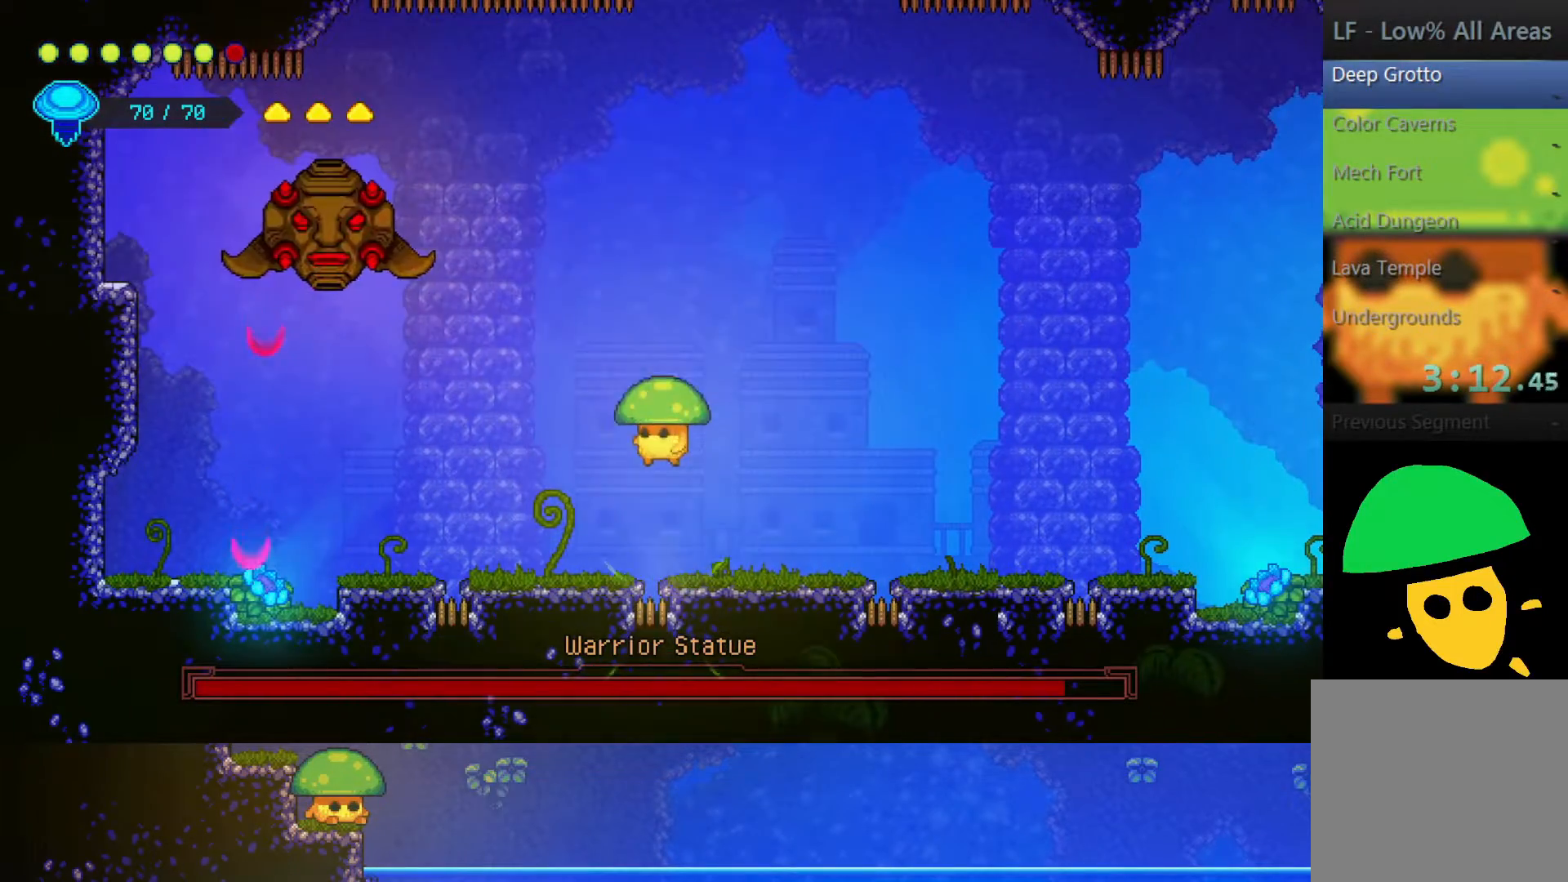
{"buttons": [], "left_stick": "down", "right_stick": "center", "events": []}
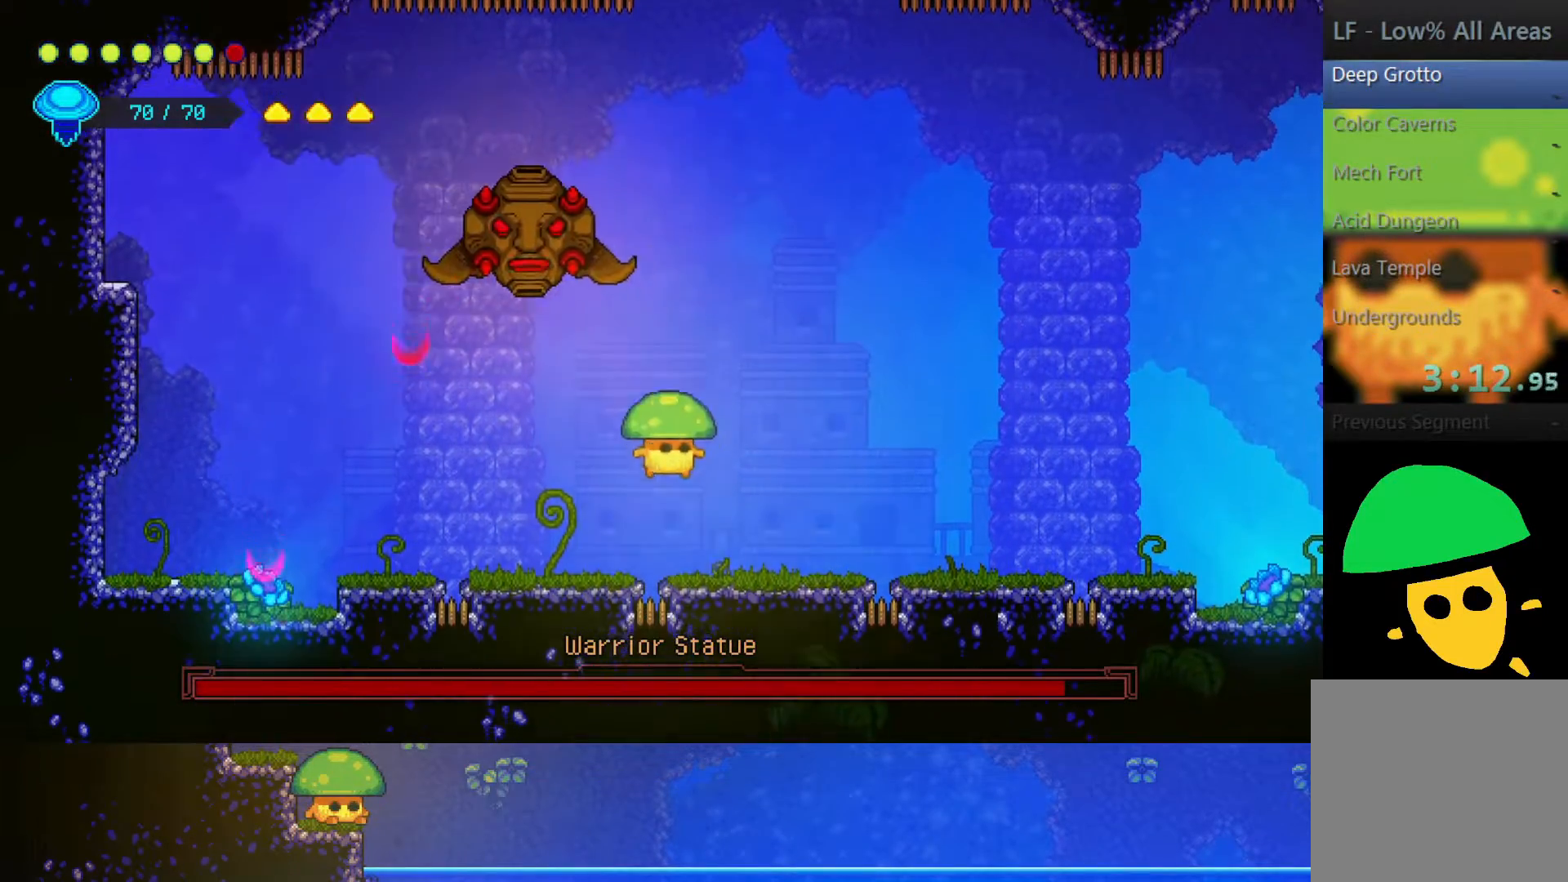
{"buttons": [], "left_stick": "left", "right_stick": "center", "events": [[133, "left_stick", "center"], [250, "left_stick", "left"]]}
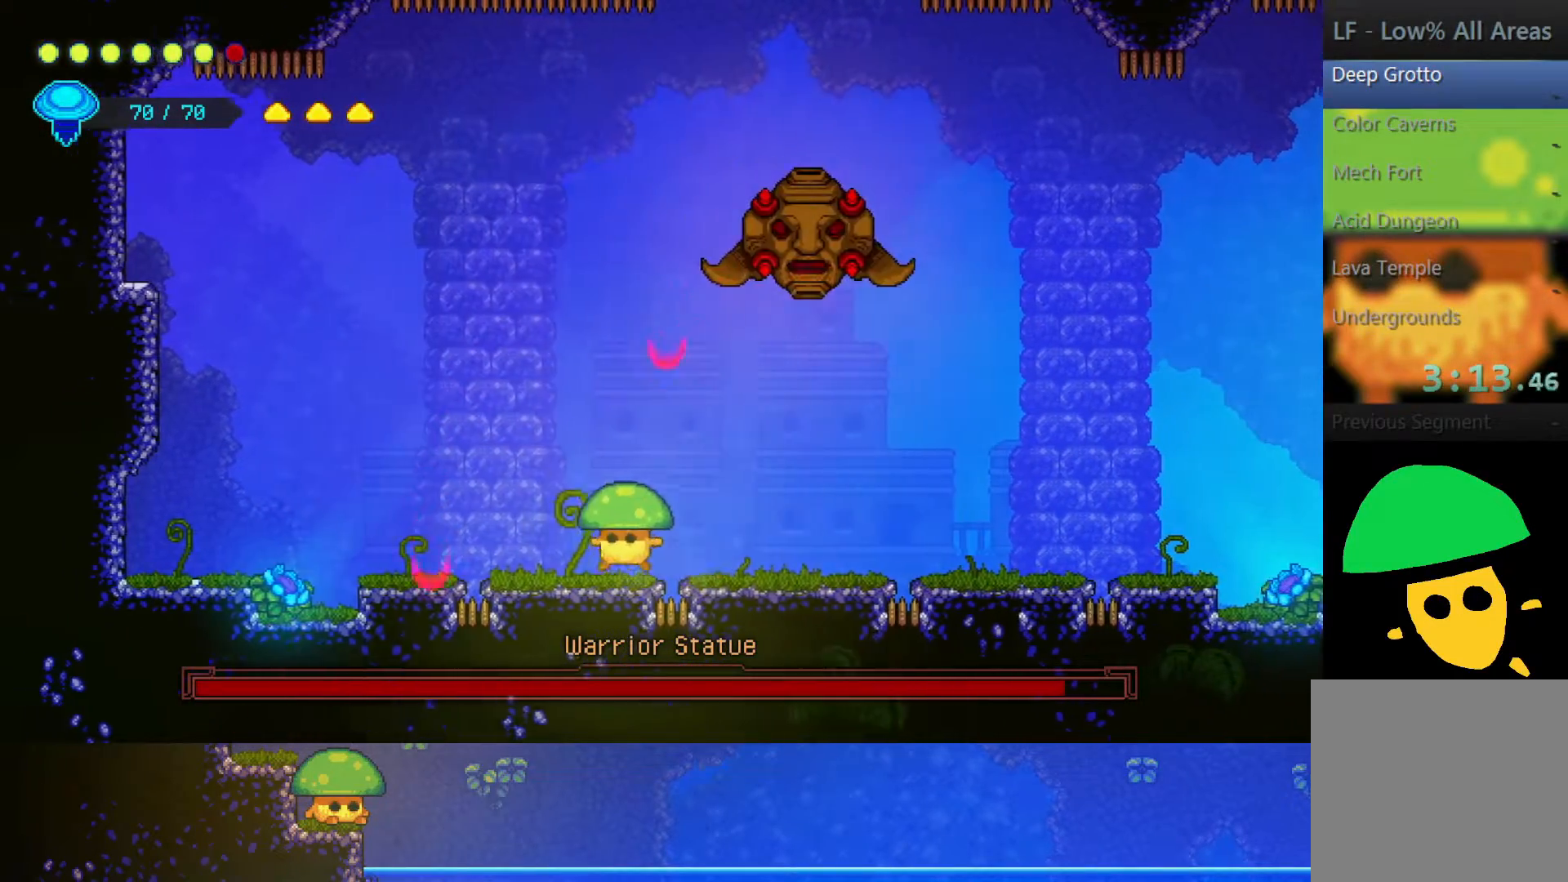
{"buttons": [], "left_stick": "center", "right_stick": "center", "events": [[200, "left_stick", "center"], [250, "left_stick", "right"], [417, "left_stick", "center"]]}
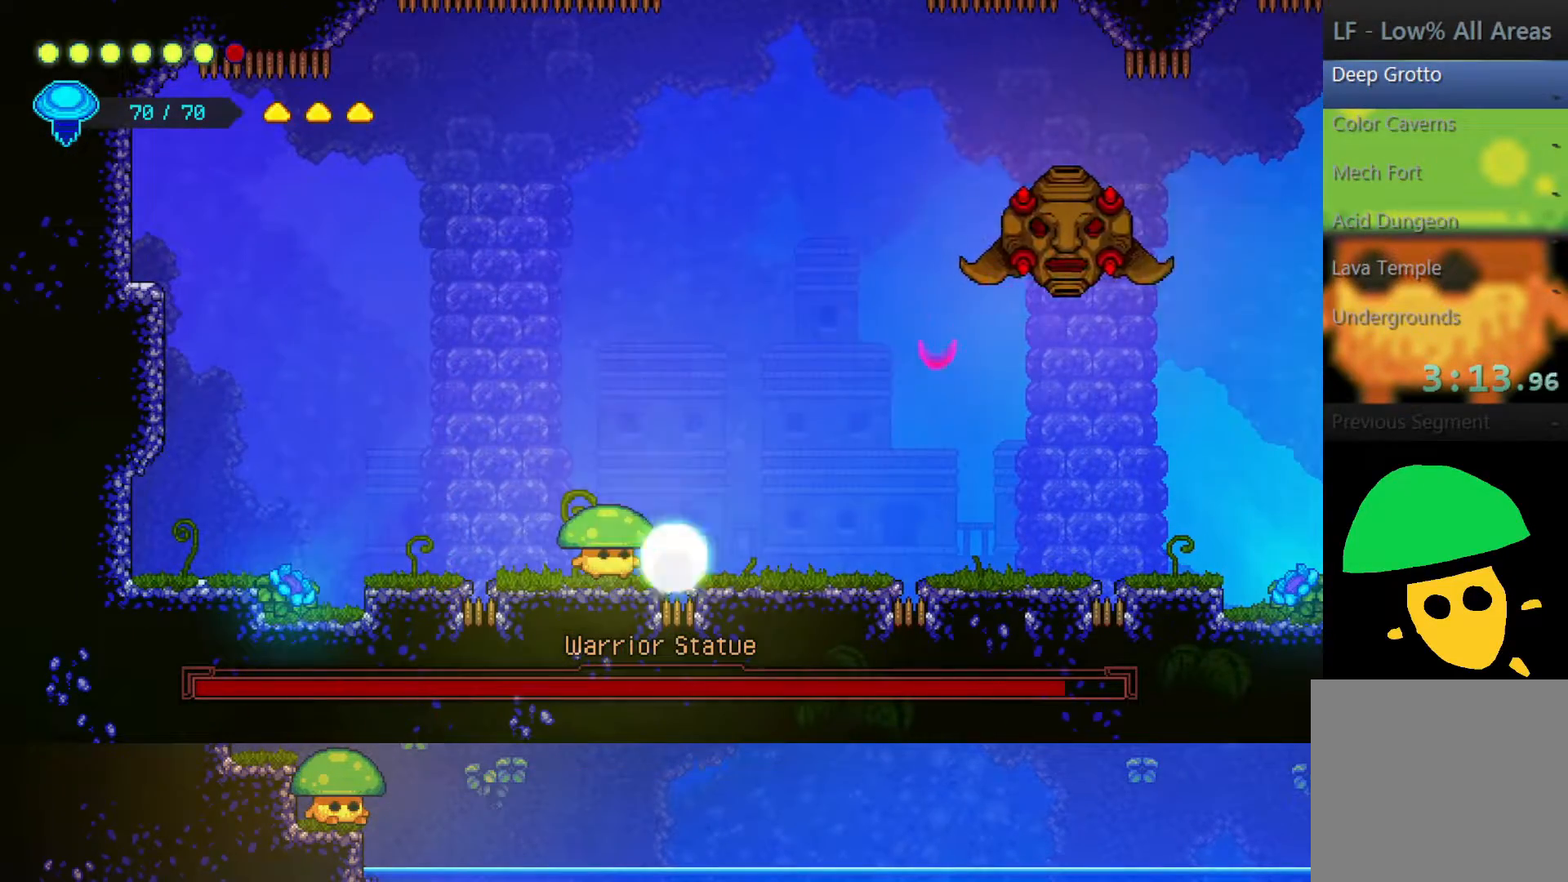
{"buttons": [], "left_stick": "left", "right_stick": "center", "events": [[250, "left_stick", "left"]]}
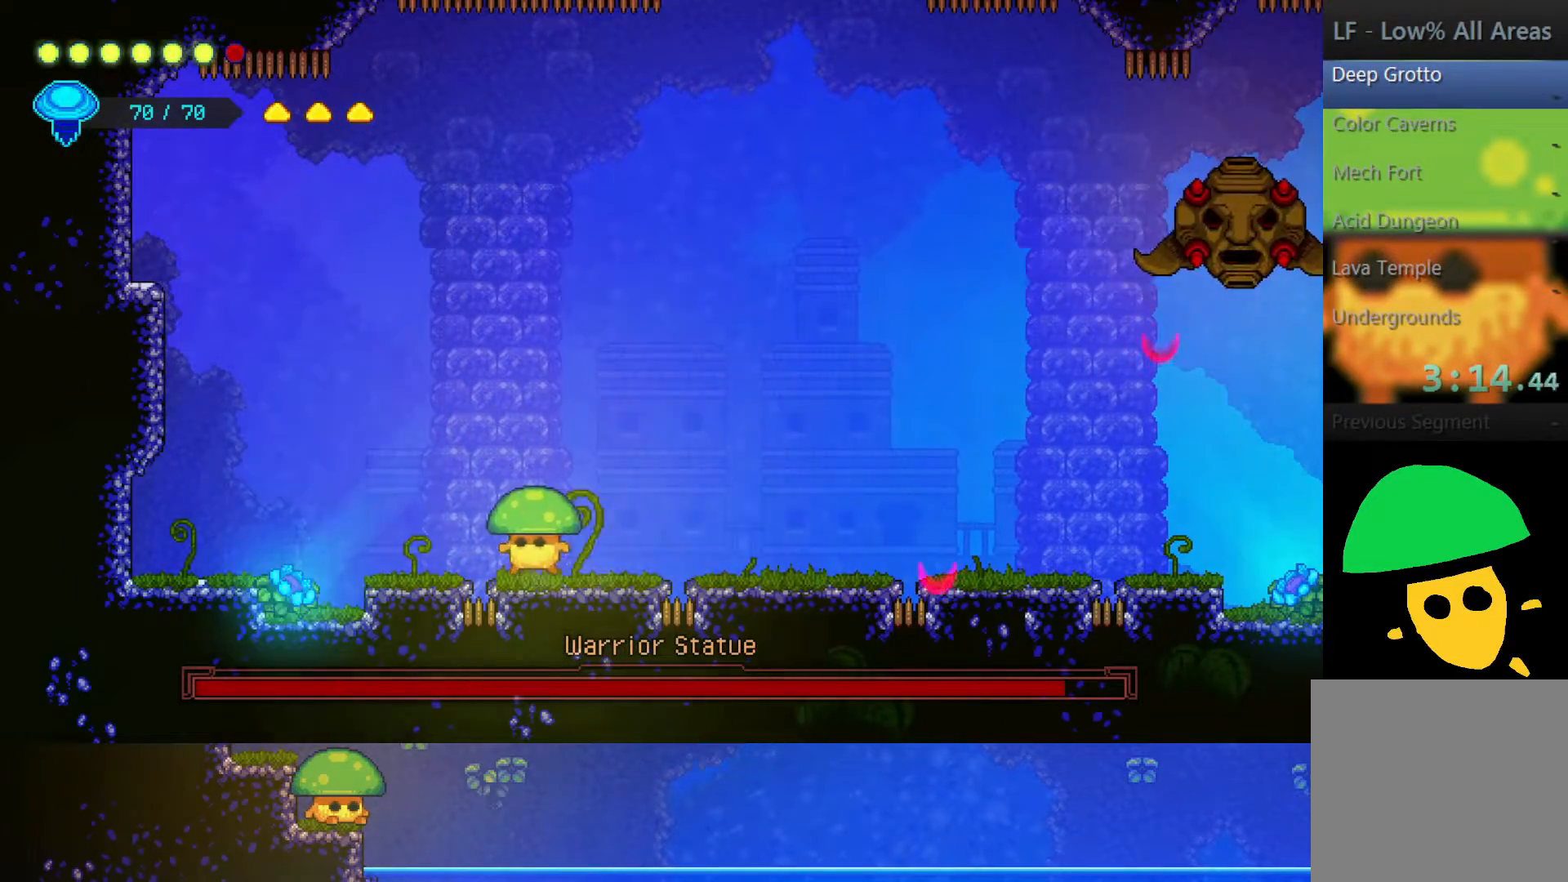
{"buttons": [], "left_stick": "left", "right_stick": "center", "events": []}
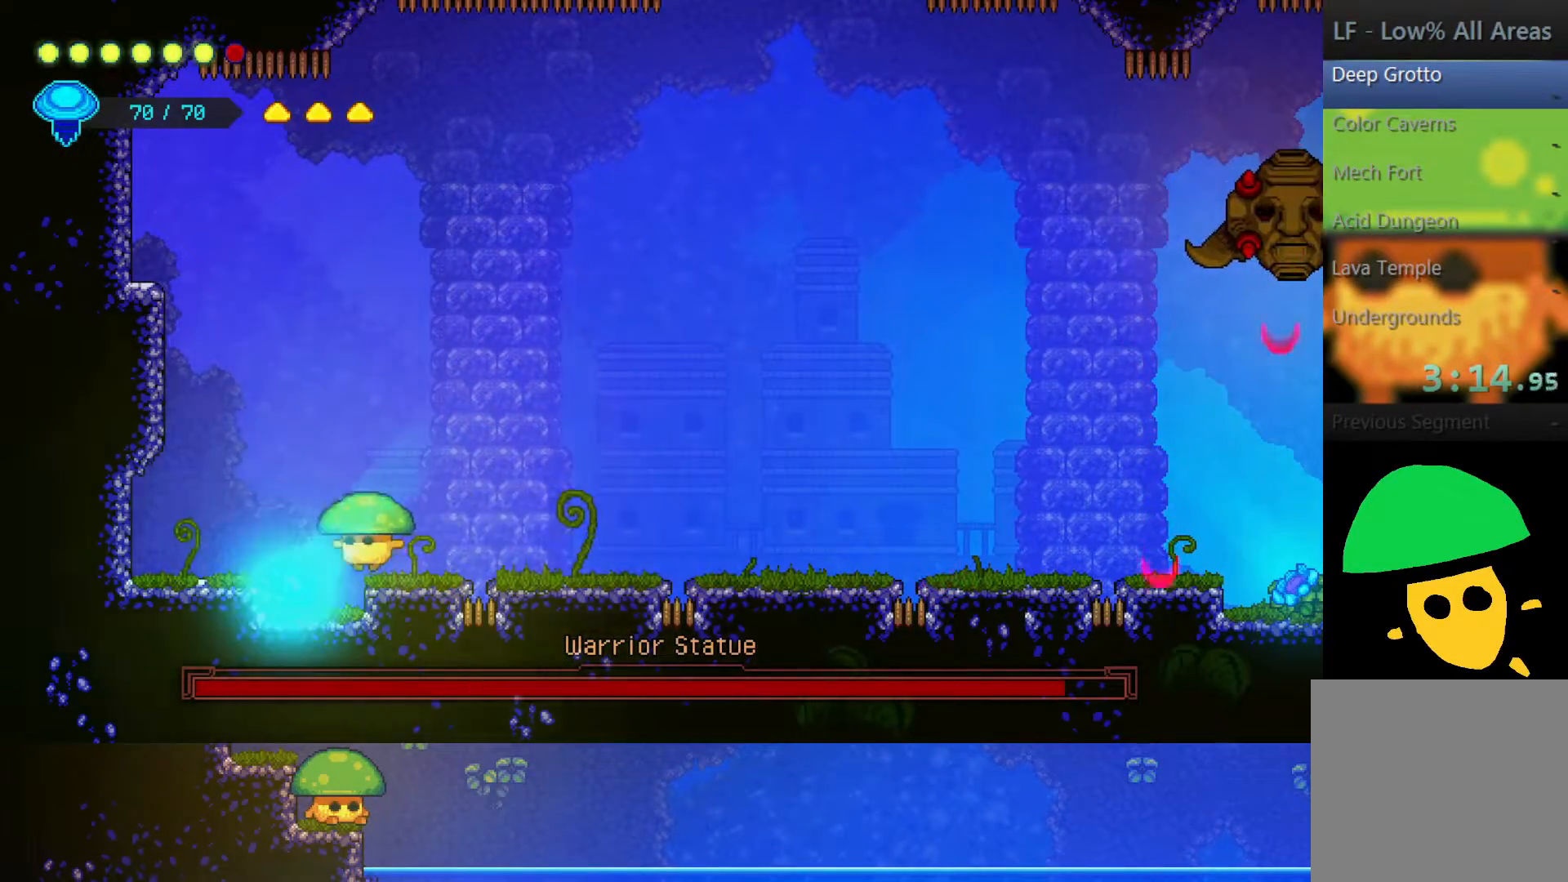
{"buttons": [], "left_stick": "right", "right_stick": "center", "events": [[250, "left_stick", "right"]]}
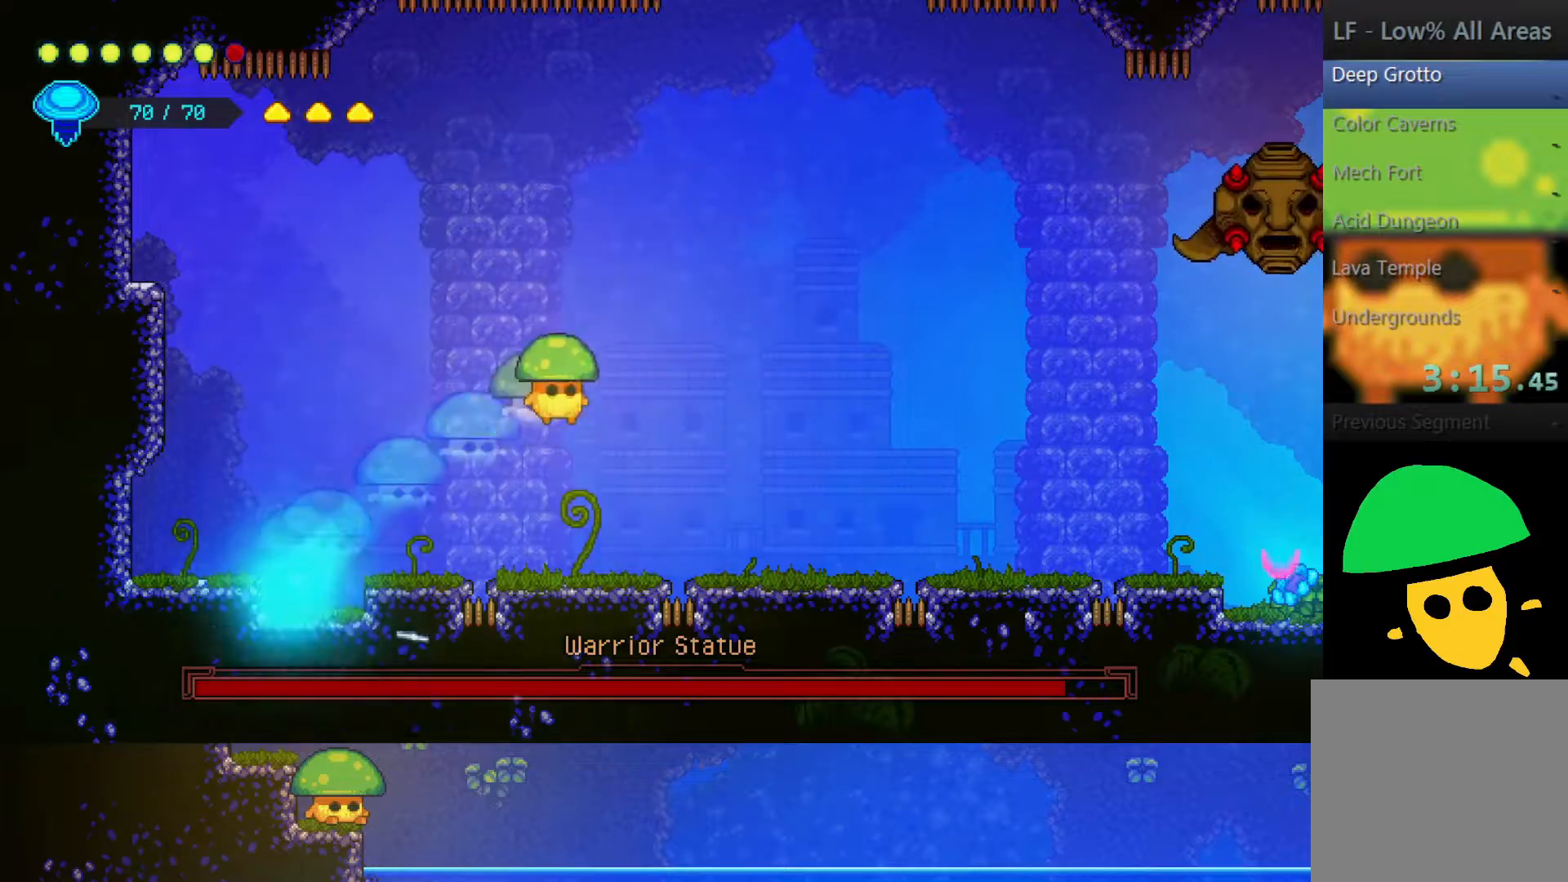
{"buttons": ["CROSS"], "left_stick": "right", "right_stick": "center", "events": [[467, "CROSS", "down"]]}
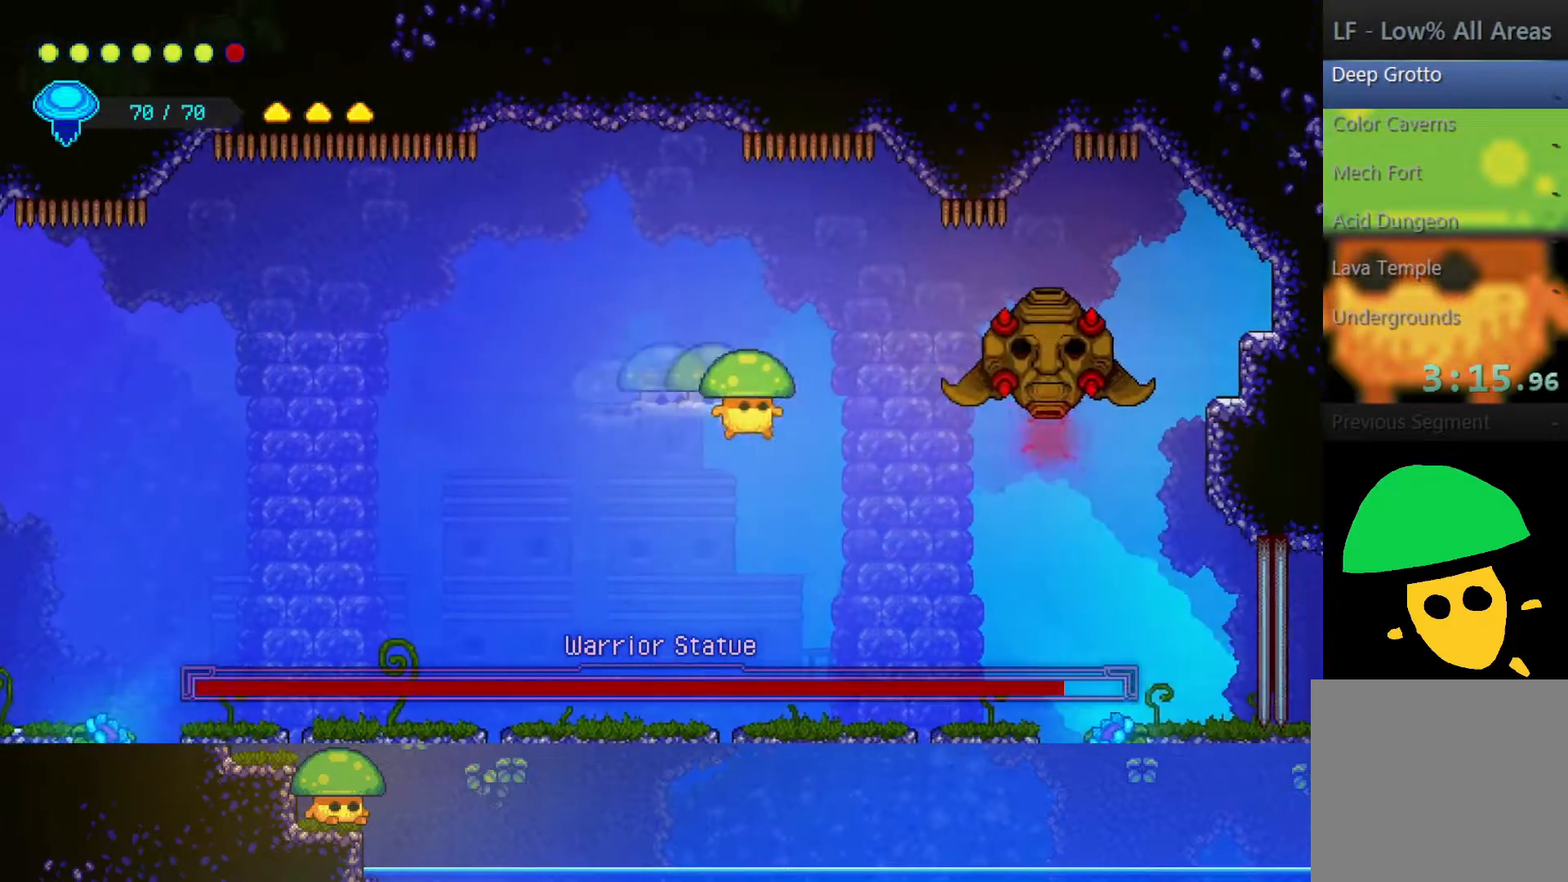
{"buttons": [], "left_stick": "center", "right_stick": "center", "events": [[50, "SQUARE", "down"], [150, "CROSS", "up"], [200, "SQUARE", "up"], [300, "SQUARE", "down"], [367, "left_stick", "center"], [400, "SQUARE", "up"]]}
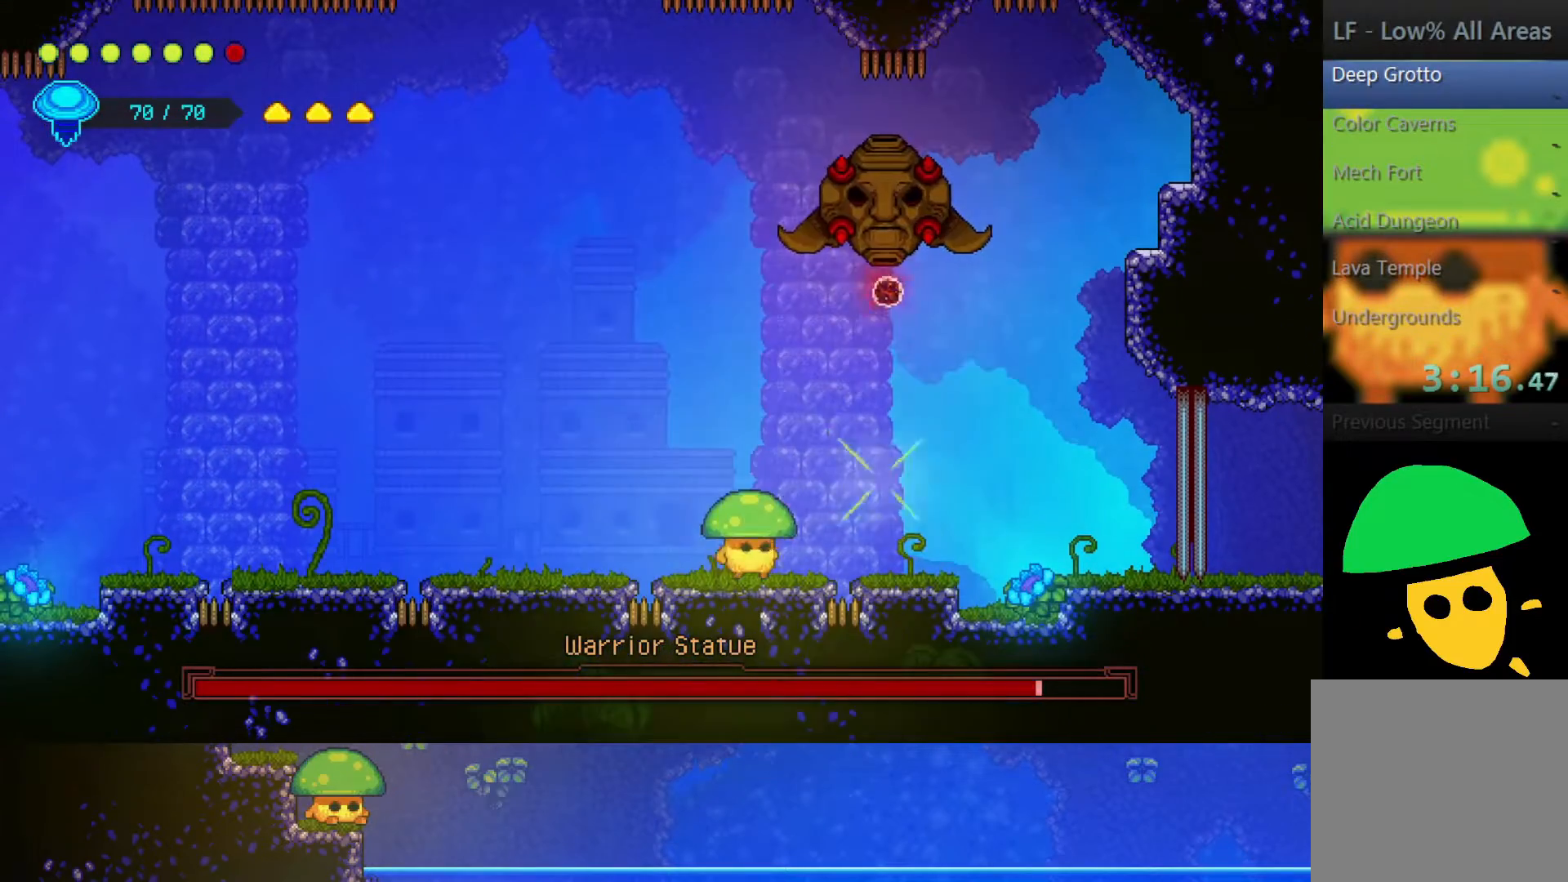
{"buttons": [], "left_stick": "left", "right_stick": "center", "events": [[50, "left_stick", "left"]]}
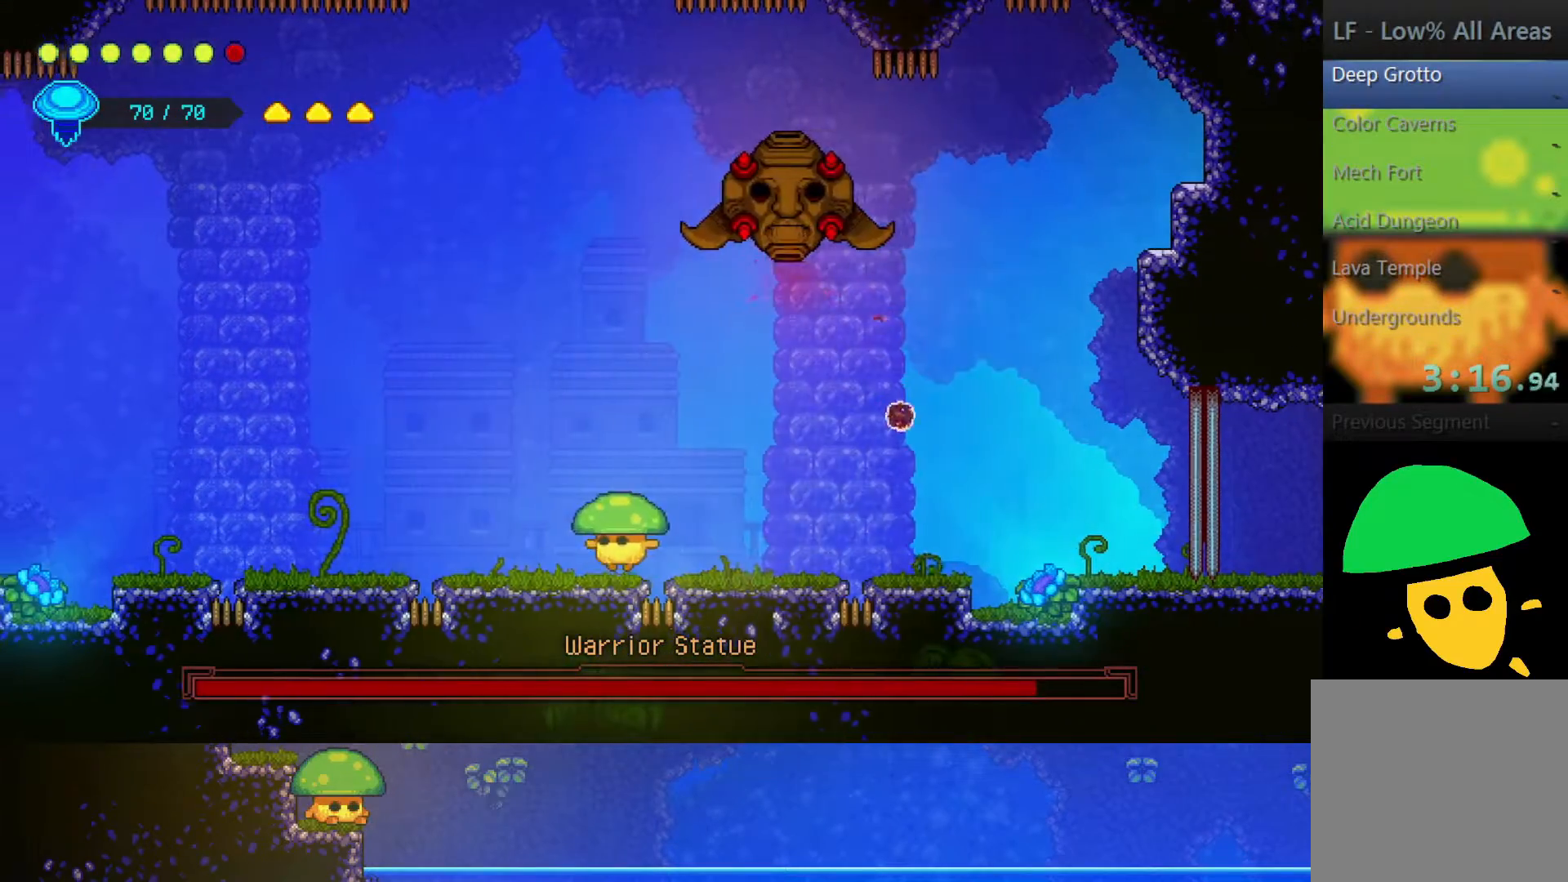
{"buttons": ["SQUARE"], "left_stick": "right", "right_stick": "center", "events": [[100, "left_stick", "right"], [500, "SQUARE", "down"]]}
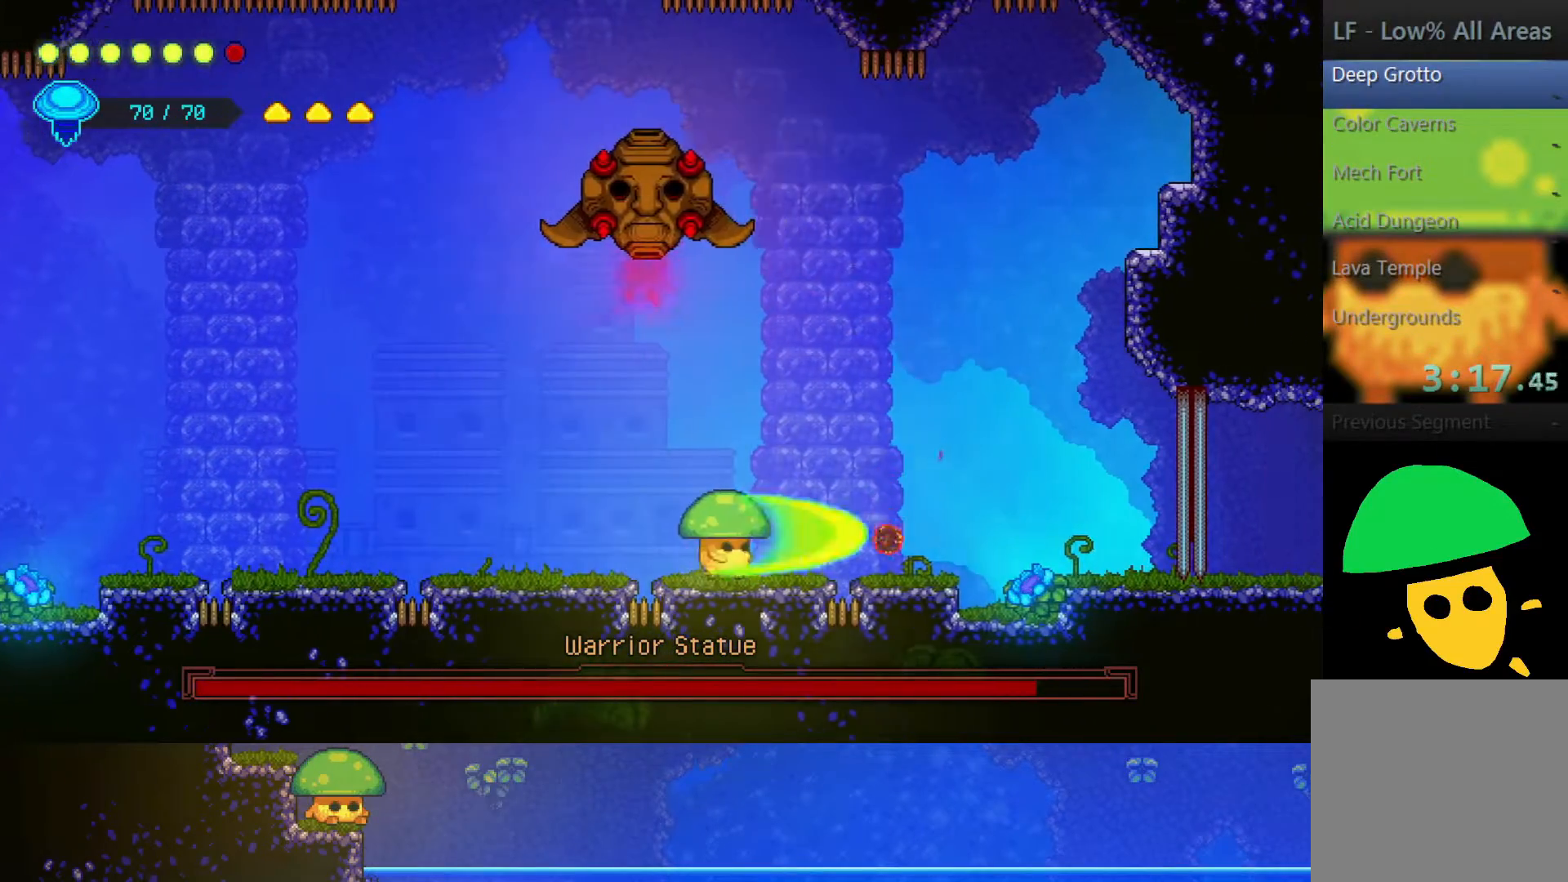
{"buttons": [], "left_stick": "center", "right_stick": "center", "events": [[150, "SQUARE", "up"], [267, "left_stick", "center"], [350, "left_stick", "left"], [417, "CROSS", "down"], [467, "left_stick", "center"], [500, "CROSS", "up"]]}
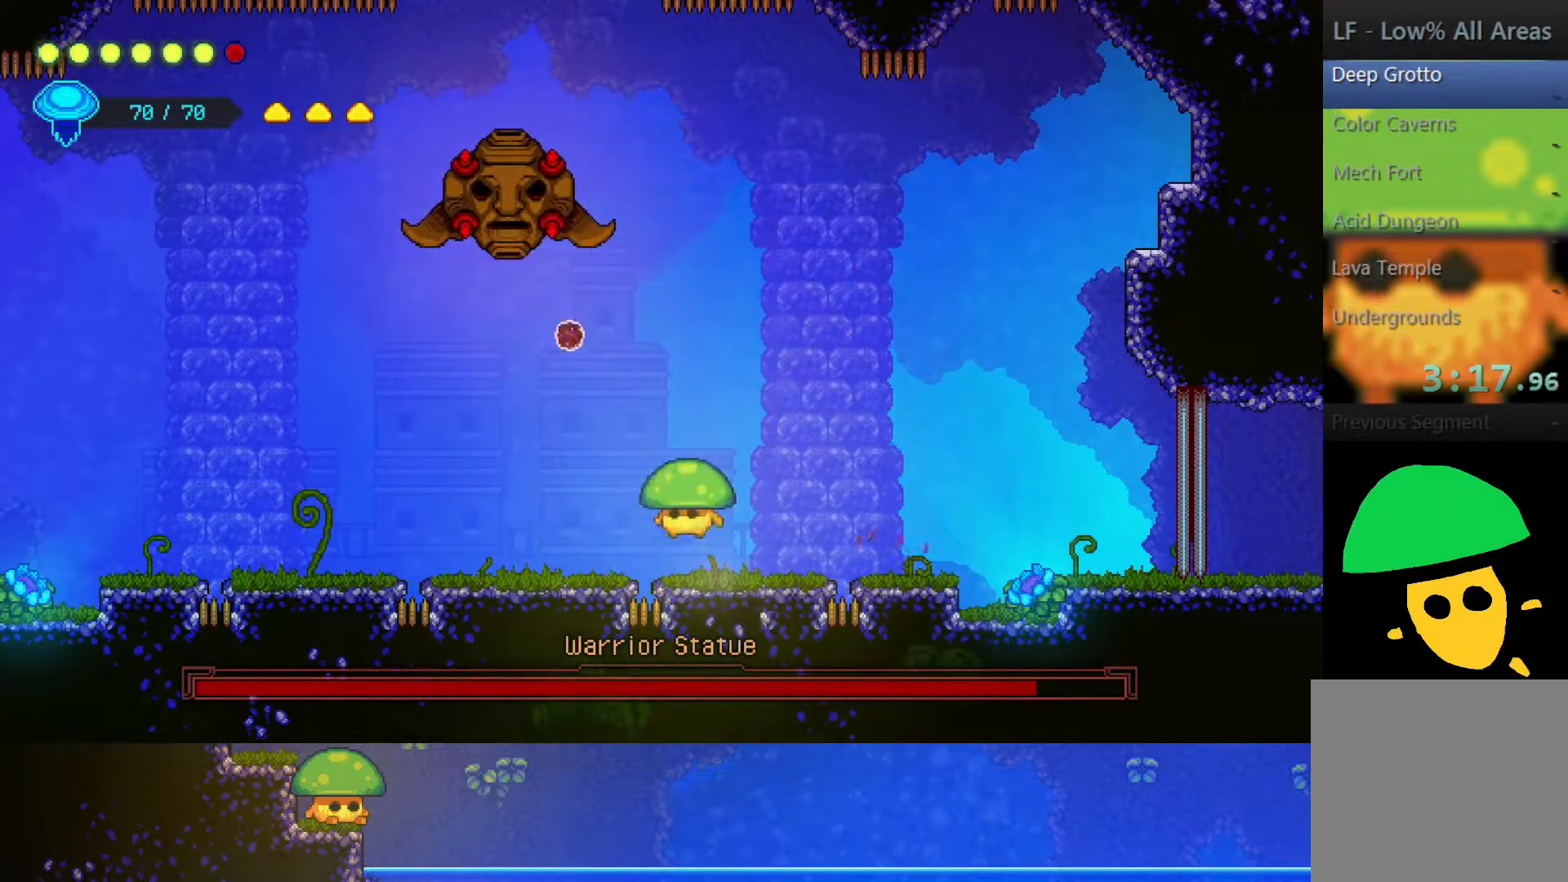
{"buttons": [], "left_stick": "down", "right_stick": "center", "events": [[100, "left_stick", "down-left"], [217, "SQUARE", "down"], [350, "SQUARE", "up"], [500, "left_stick", "down"]]}
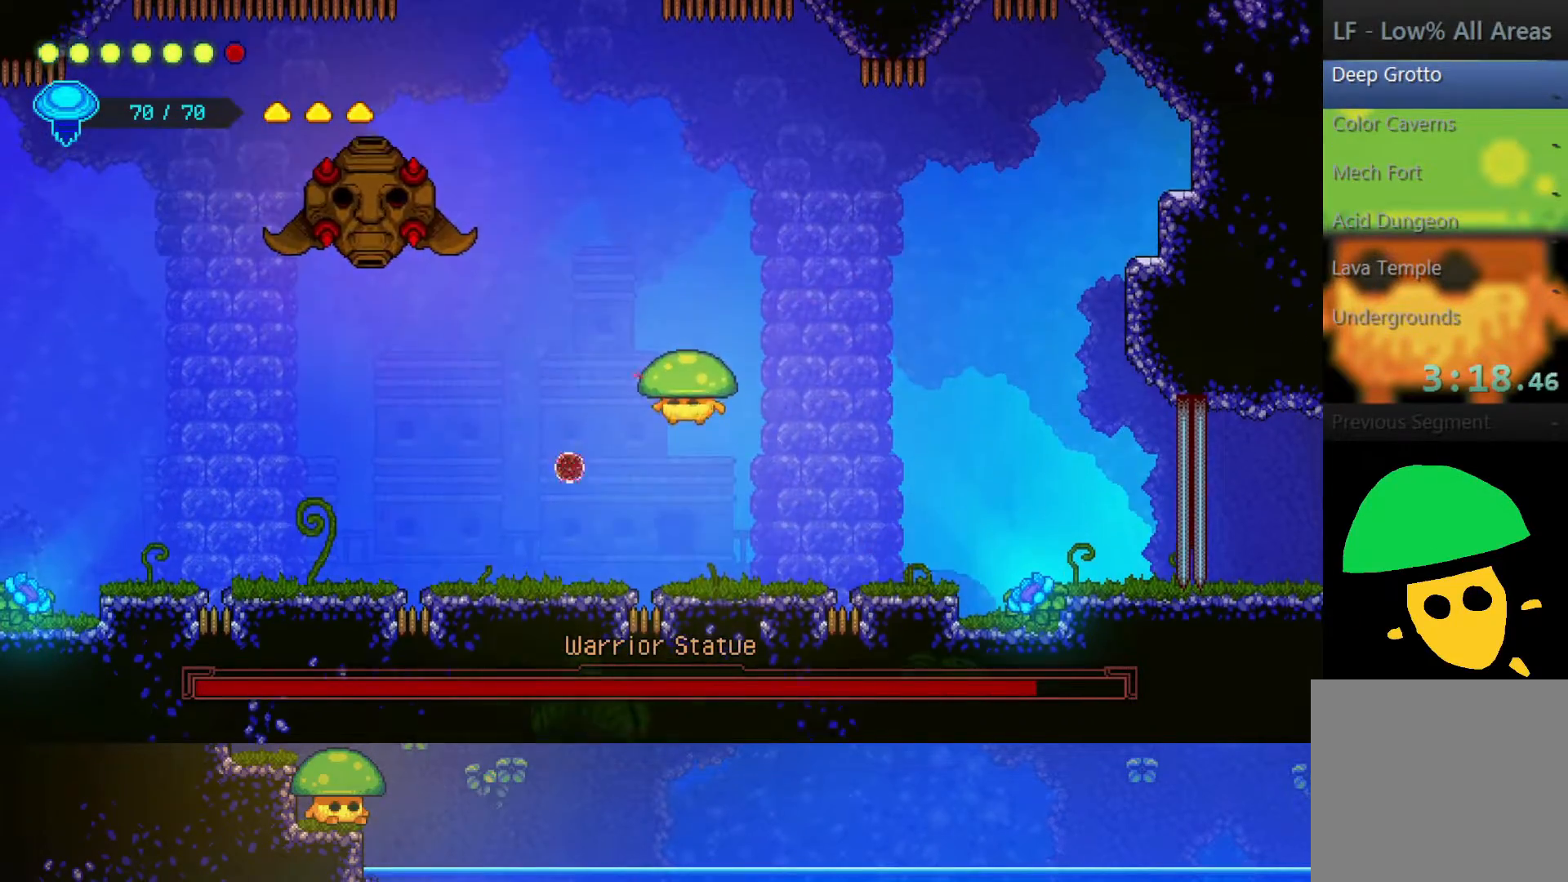
{"buttons": [], "left_stick": "down", "right_stick": "center", "events": [[267, "SQUARE", "down"], [400, "SQUARE", "up"]]}
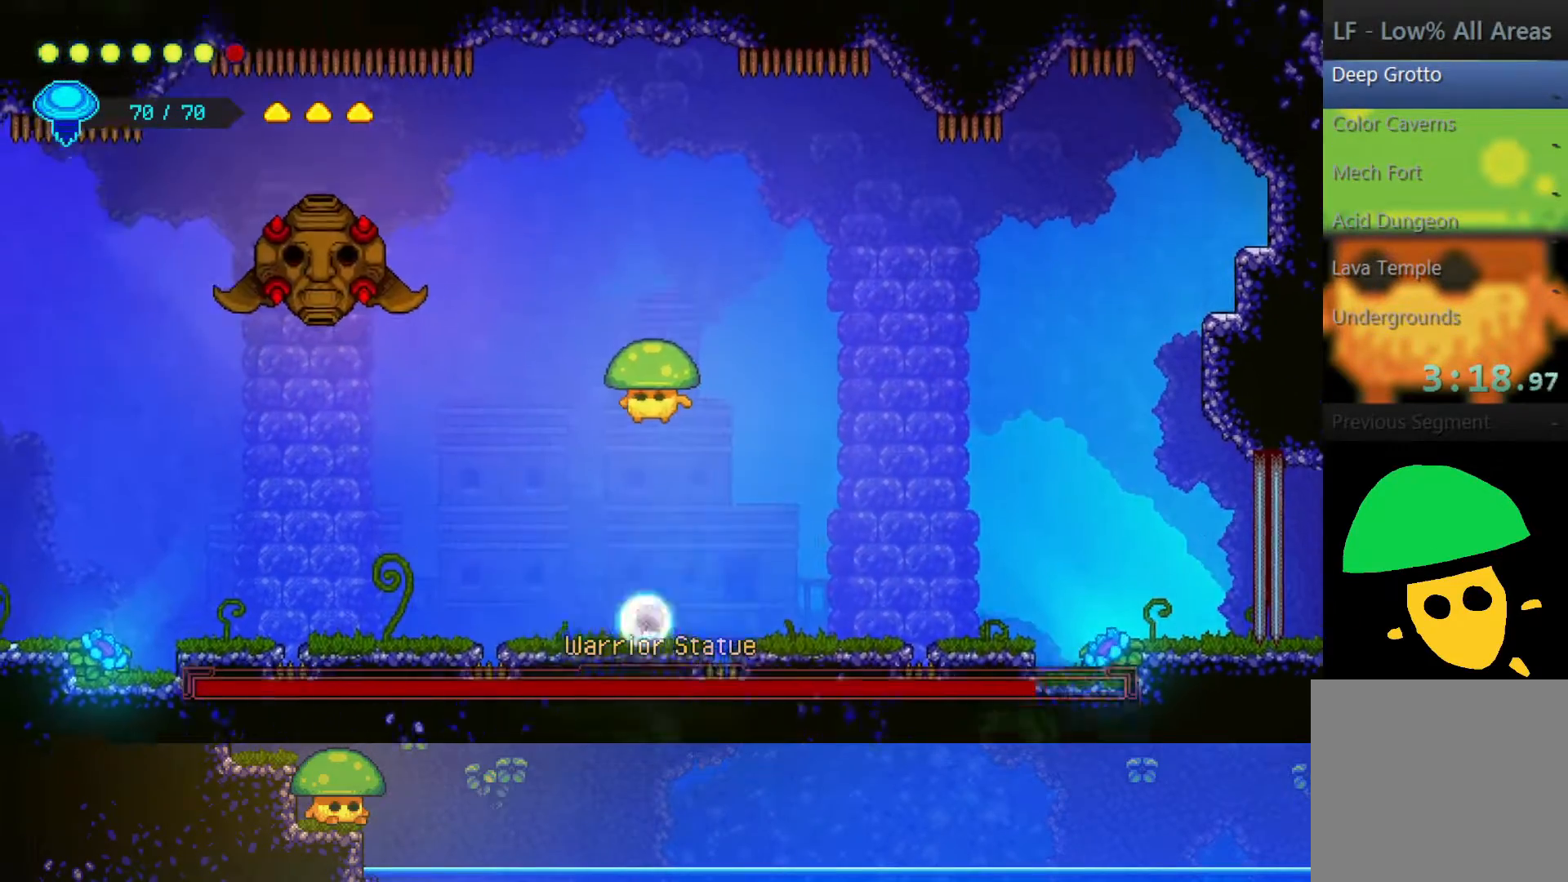
{"buttons": [], "left_stick": "down-left", "right_stick": "center", "events": [[317, "SQUARE", "down"], [450, "SQUARE", "up"], [467, "left_stick", "down-left"]]}
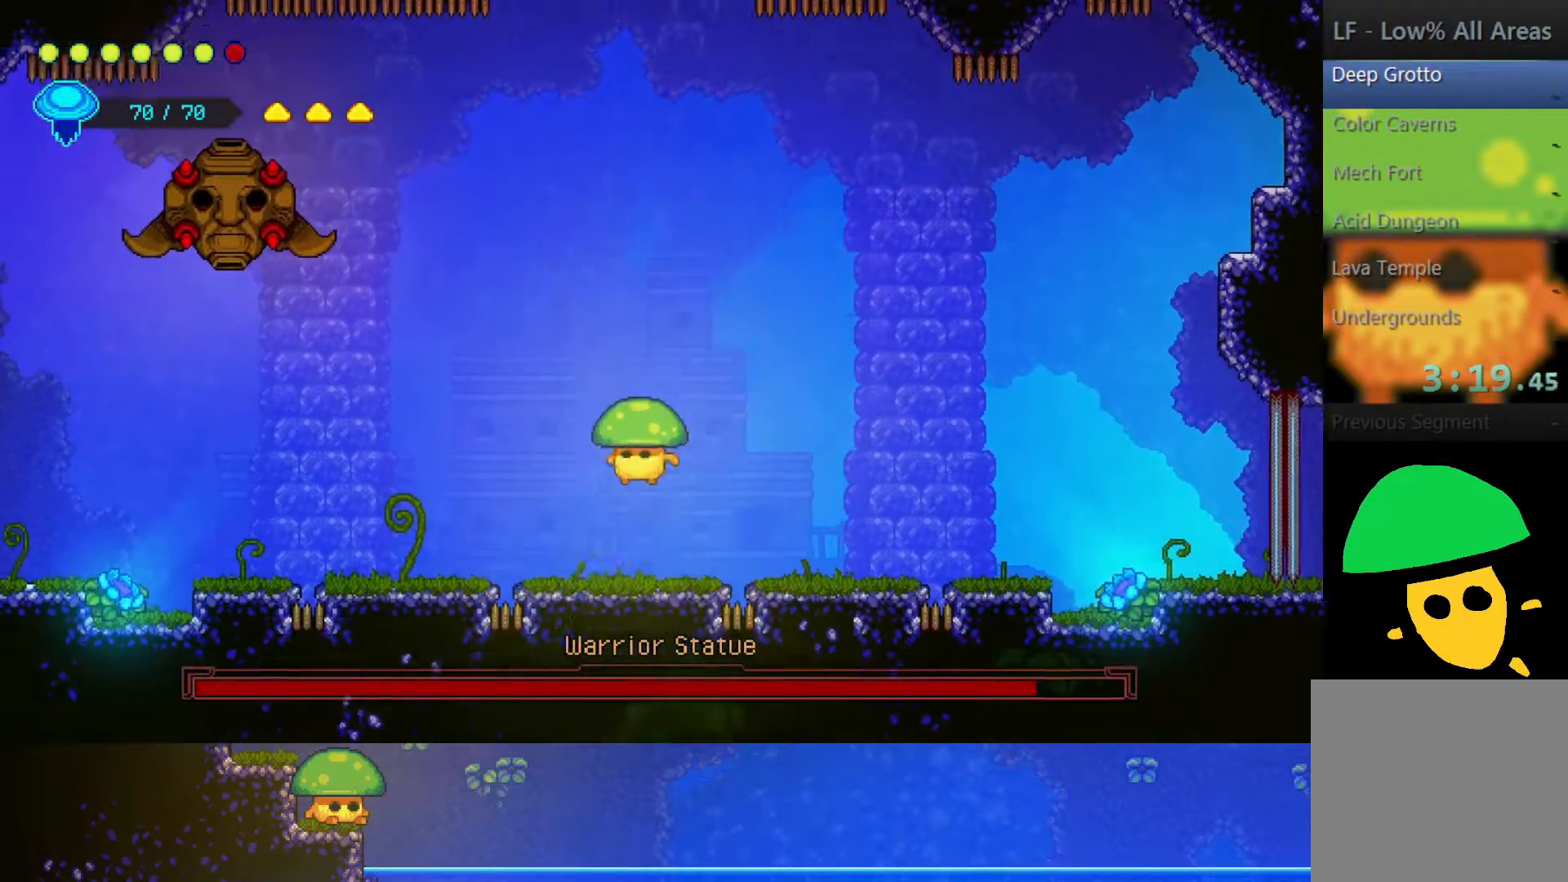
{"buttons": [], "left_stick": "center", "right_stick": "center", "events": [[67, "left_stick", "left"], [217, "CROSS", "down"], [367, "CROSS", "up"], [367, "left_stick", "center"]]}
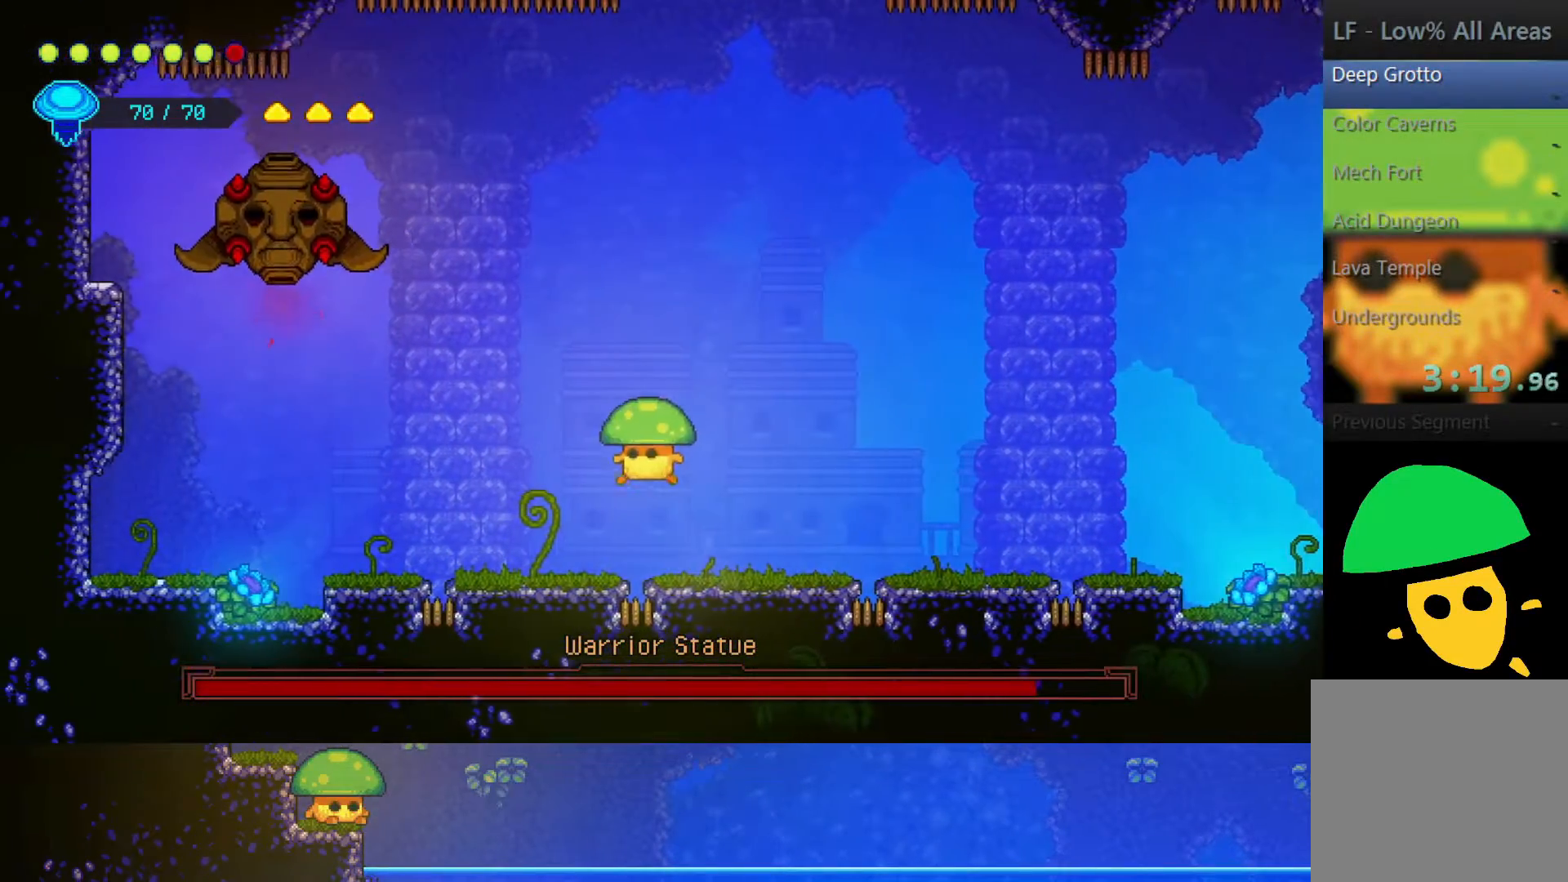
{"buttons": [], "left_stick": "left", "right_stick": "center", "events": [[100, "left_stick", "down-left"], [267, "left_stick", "left"]]}
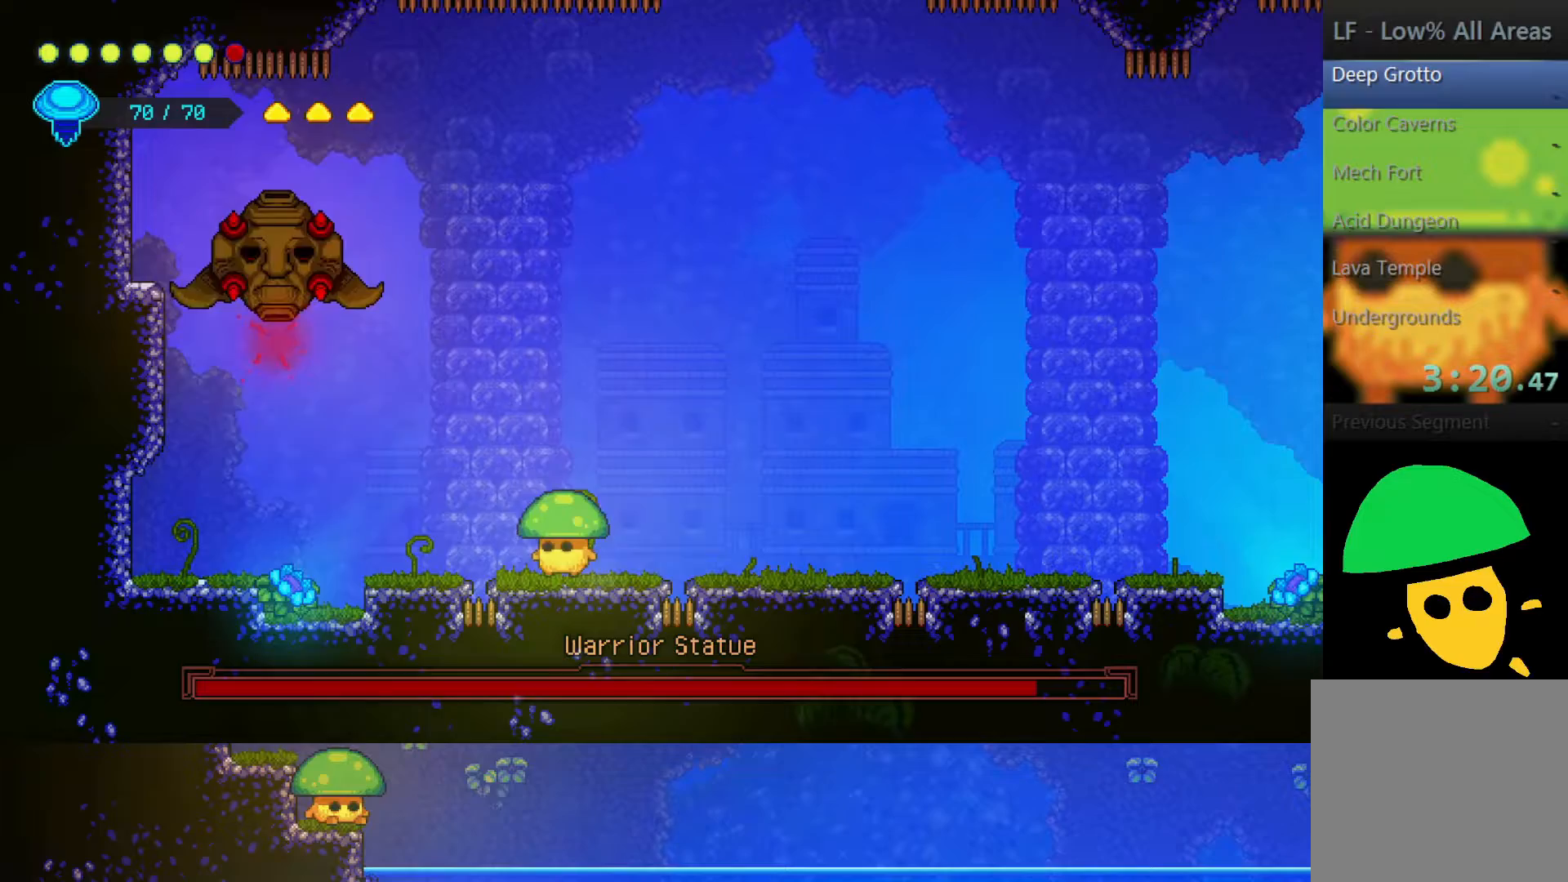
{"buttons": ["CROSS"], "left_stick": "center", "right_stick": "center", "events": [[50, "left_stick", "center"], [467, "CROSS", "down"]]}
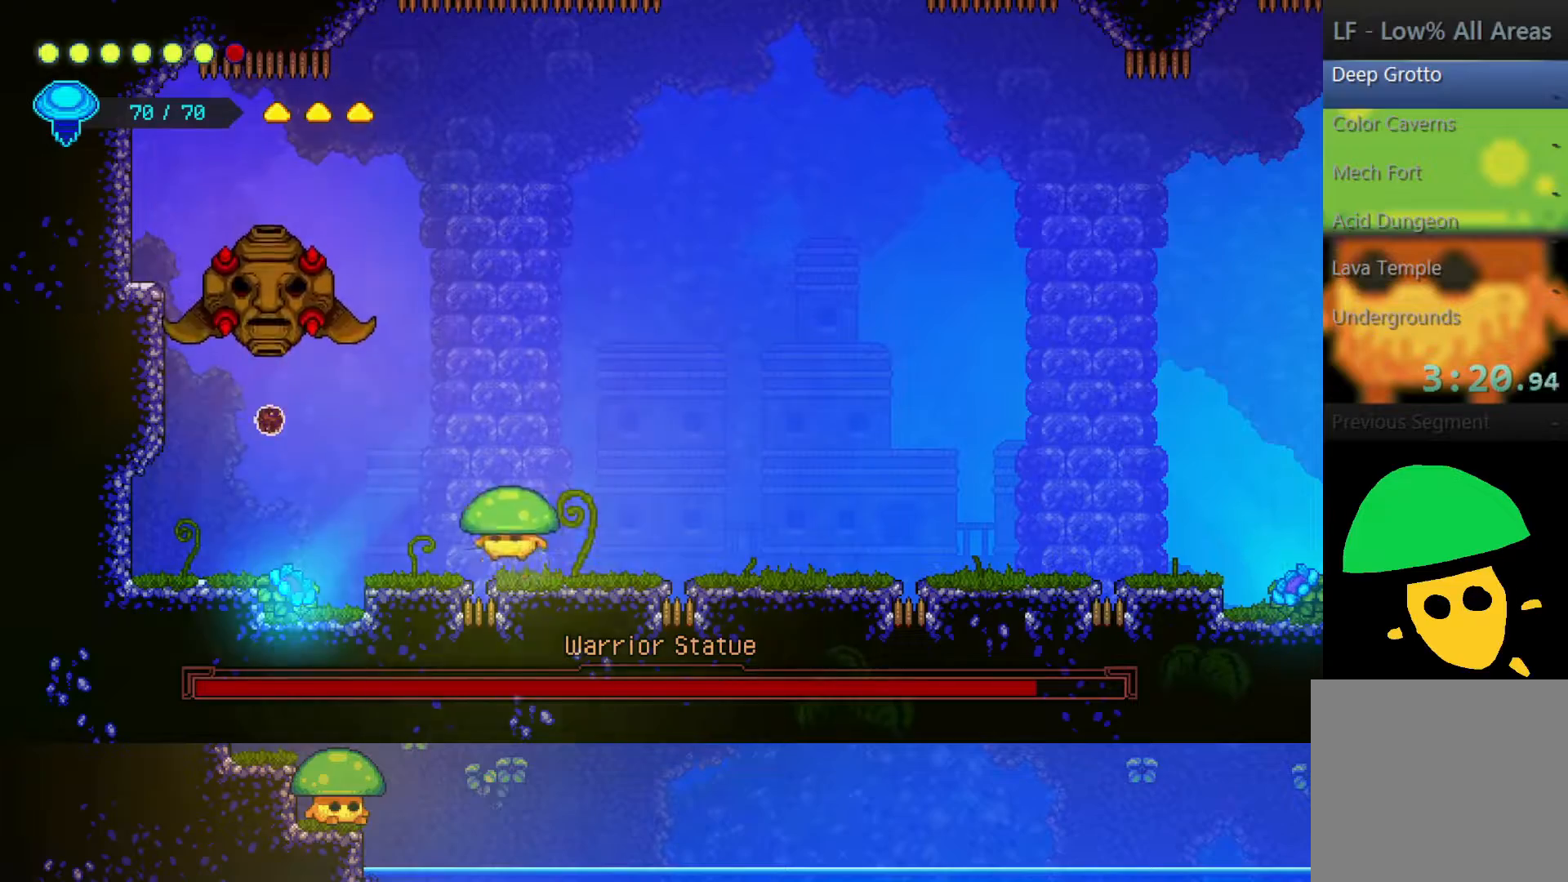
{"buttons": [], "left_stick": "center", "right_stick": "center", "events": [[150, "left_stick", "left"], [350, "SQUARE", "down"], [417, "CROSS", "up"], [417, "left_stick", "center"], [500, "SQUARE", "up"]]}
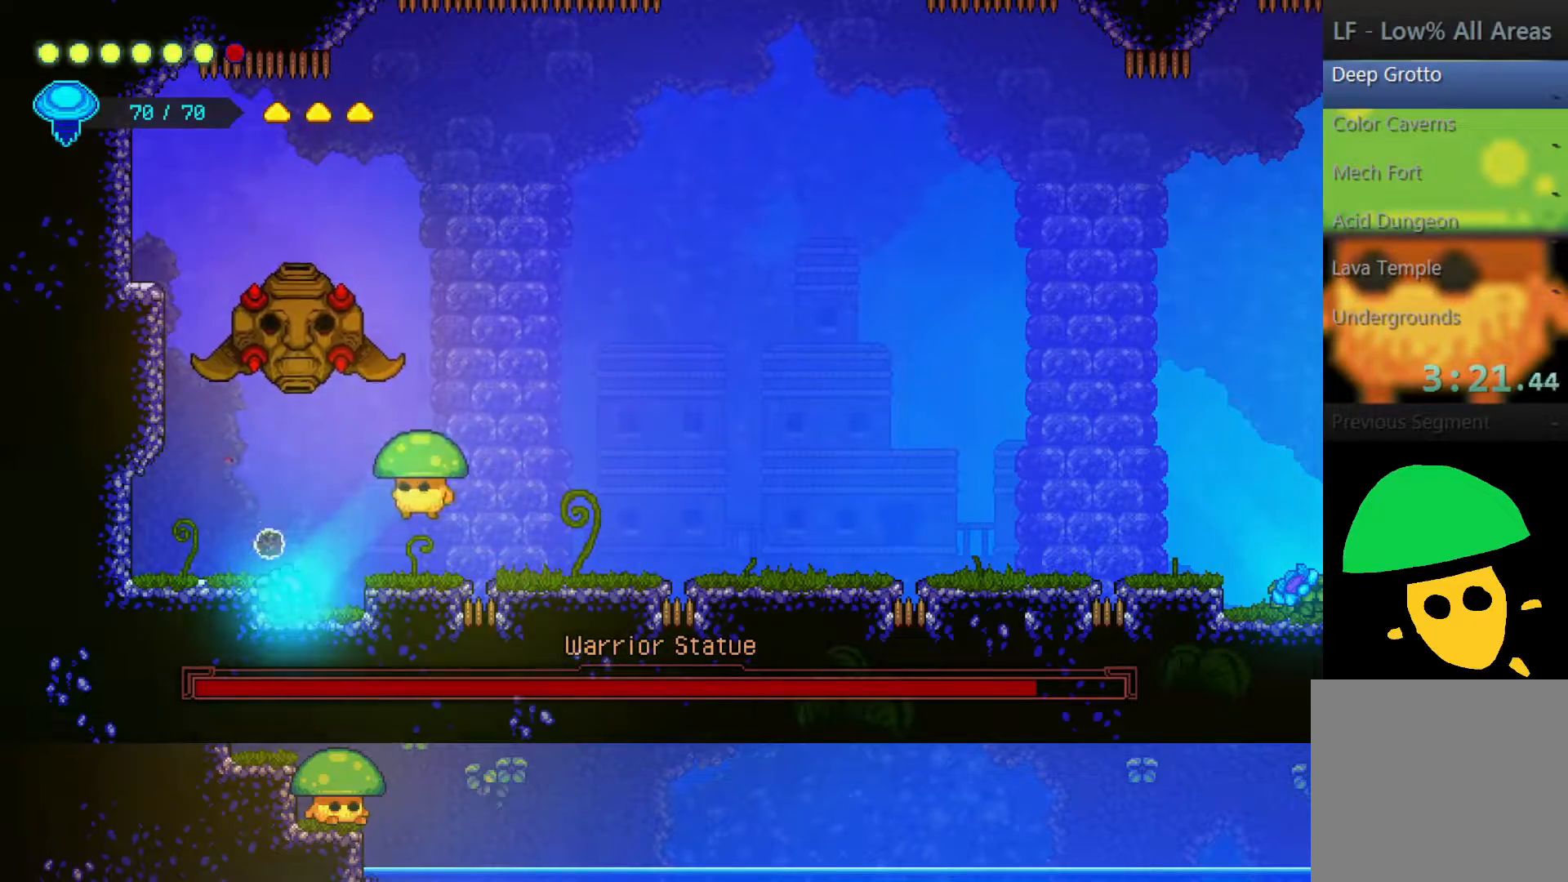
{"buttons": [], "left_stick": "center", "right_stick": "center", "events": []}
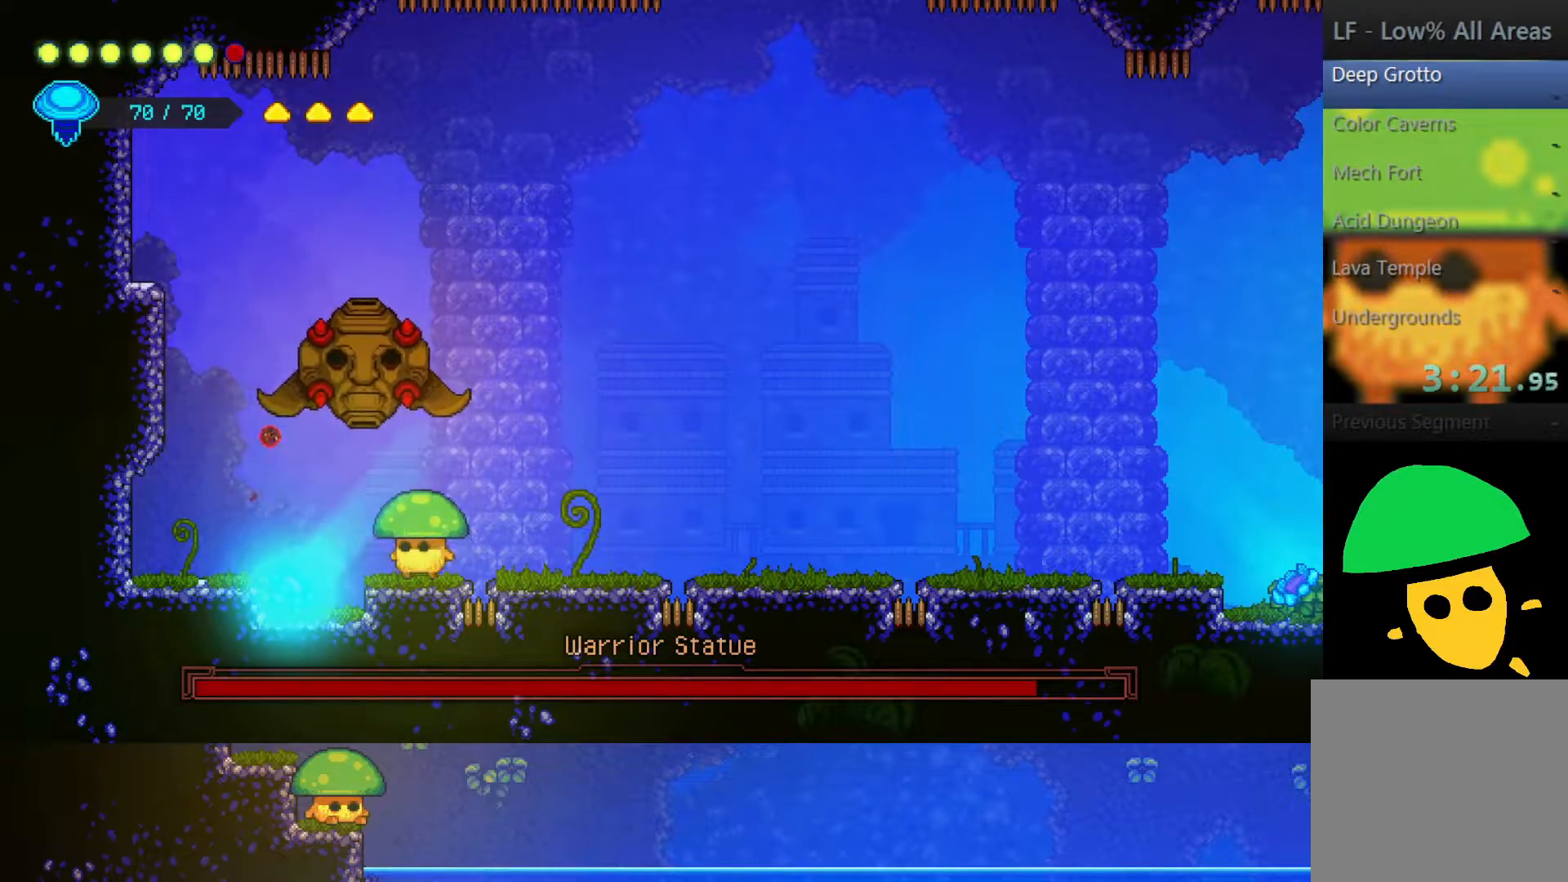
{"buttons": [], "left_stick": "down", "right_stick": "center", "events": [[67, "left_stick", "down"]]}